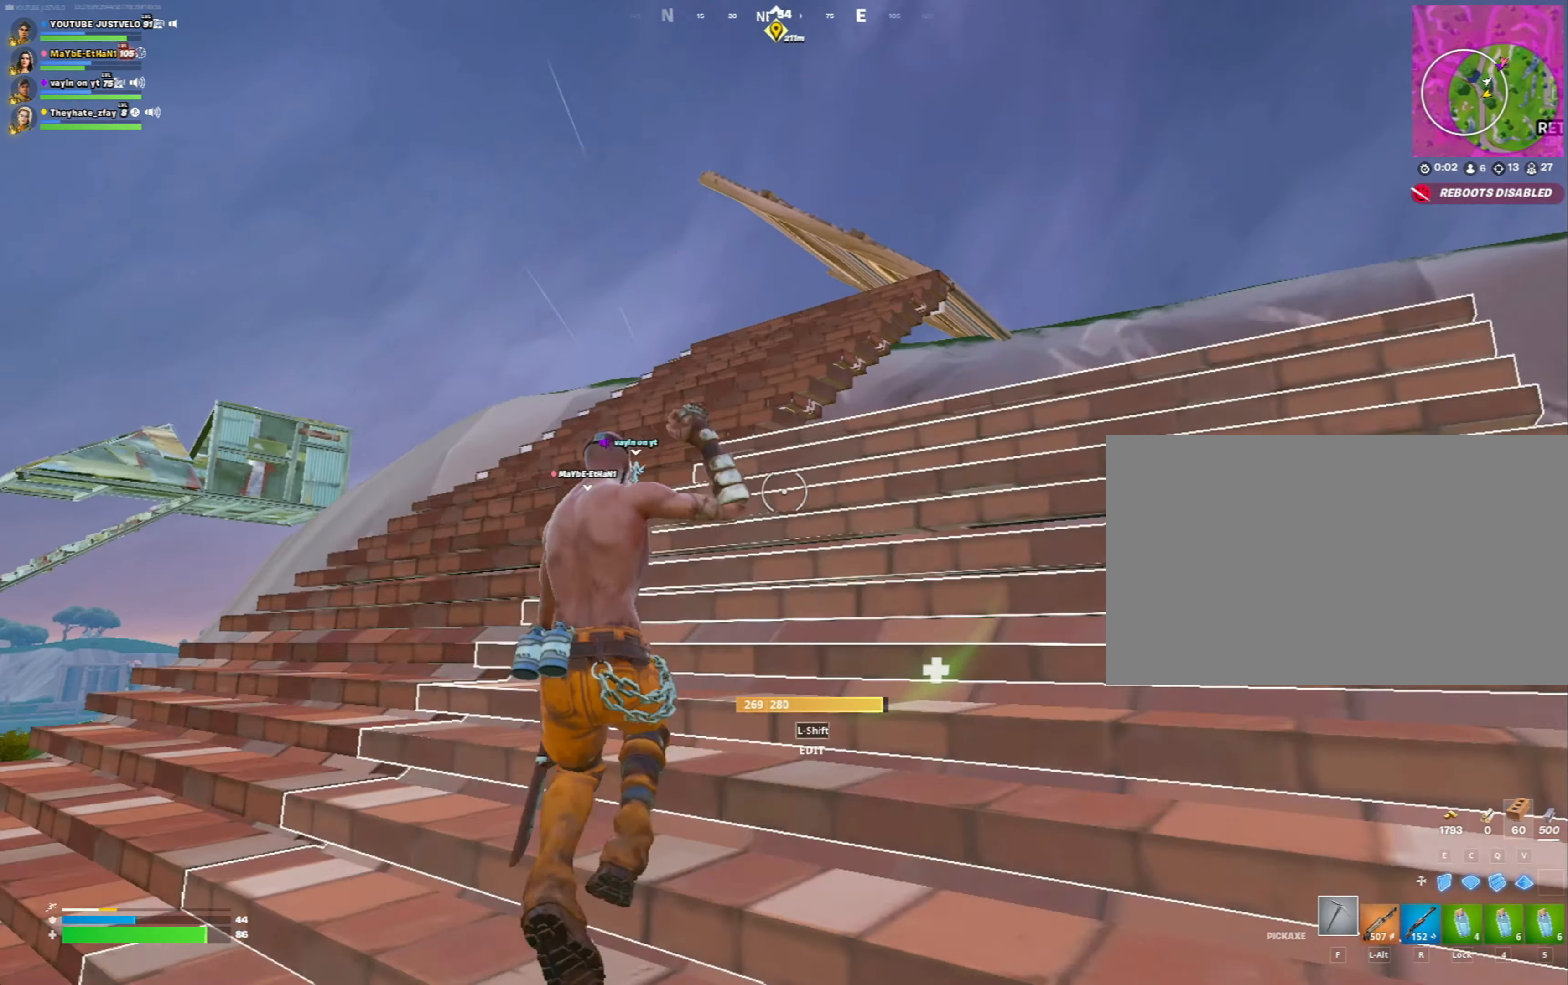
Gameplay with keyboard and mouse; each line is a JSON object with the keys and mouse buttons held at the frame after it. "events" lists presses ("down") and releases ("up") of "1", "2", "3", "4", "5", "a", "alt", "c", "caps_lock", "ctrl", "d", "e", "f", "g", "q", "r", "s", "shift", "space", "t", "tab", "v", "w", "x", "z", "mouse_left", "mouse_wheel" and "mouse_right" between this image and that frame as [ms after this image, input, new state], when the widget could be followed in between. "mouse_left", "mouse_wheel", "mouse_right" = the "left", "wheel", "right" buttons of the "mouse" list. No other keys are recorded. "wheel" means that the mouse wheel is clicked or scrolled. "mouse_move" is the direction in which the mouse moves at that frame (one of eight, or "still"), when it could be read.
{"keys": ["w"], "mouse": [], "mouse_move": "still", "events": [[67, "space", "up"], [100, "a", "up"], [300, "ctrl", "down"], [400, "ctrl", "up"]]}
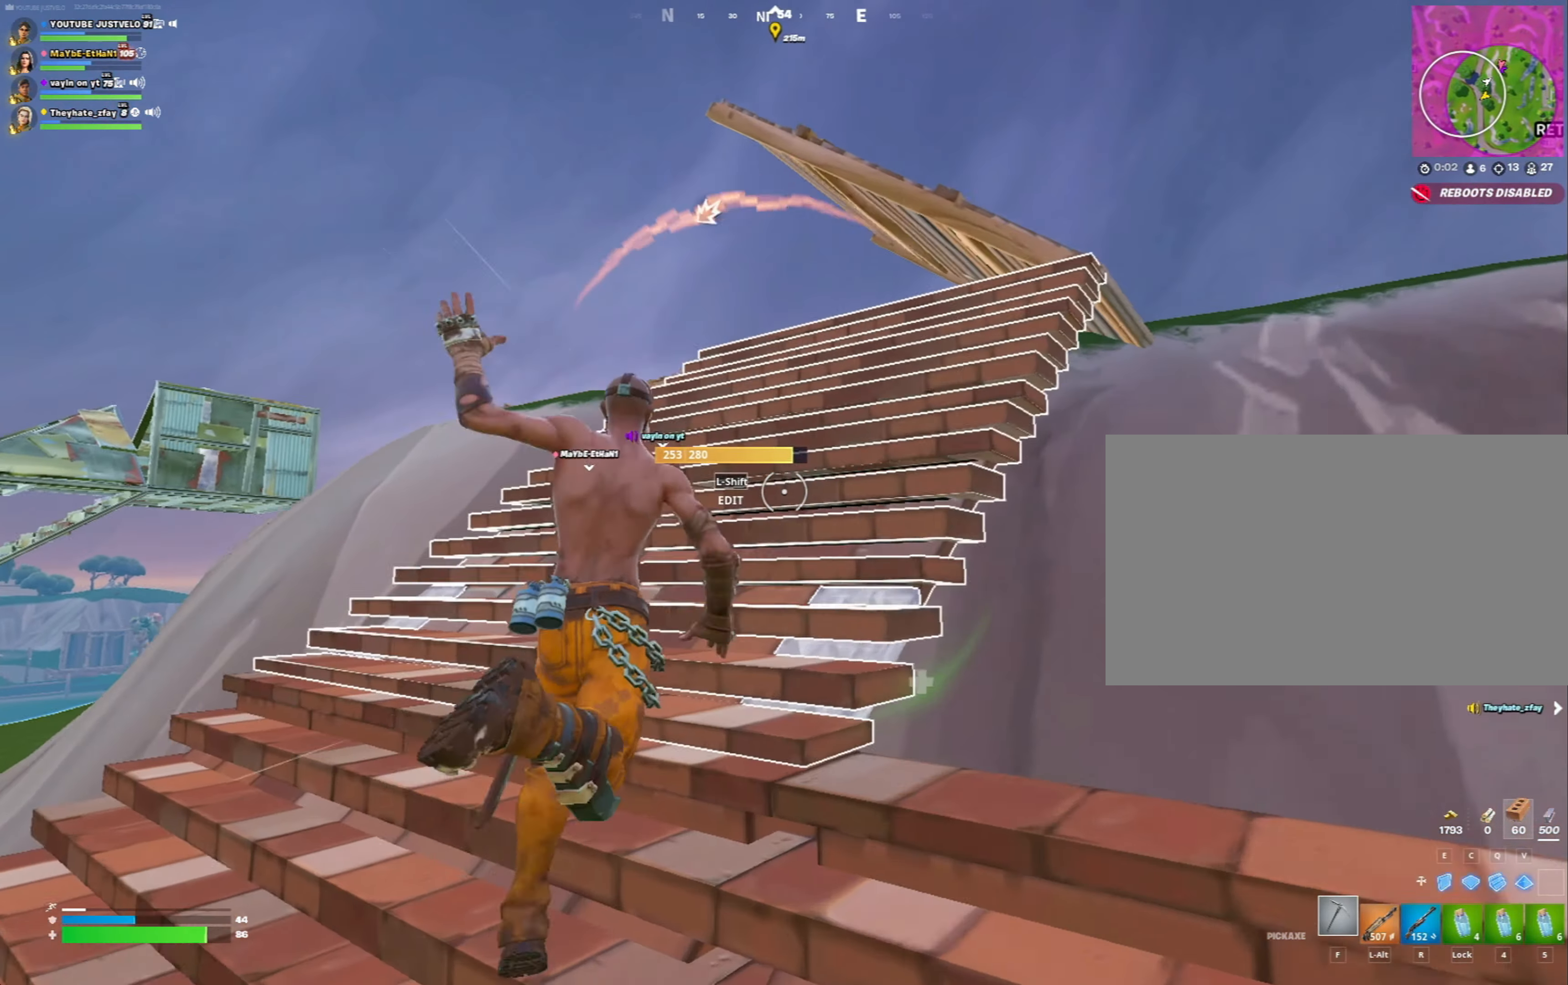
{"keys": ["space", "w"], "mouse": [], "mouse_move": "still", "events": [[367, "space", "down"]]}
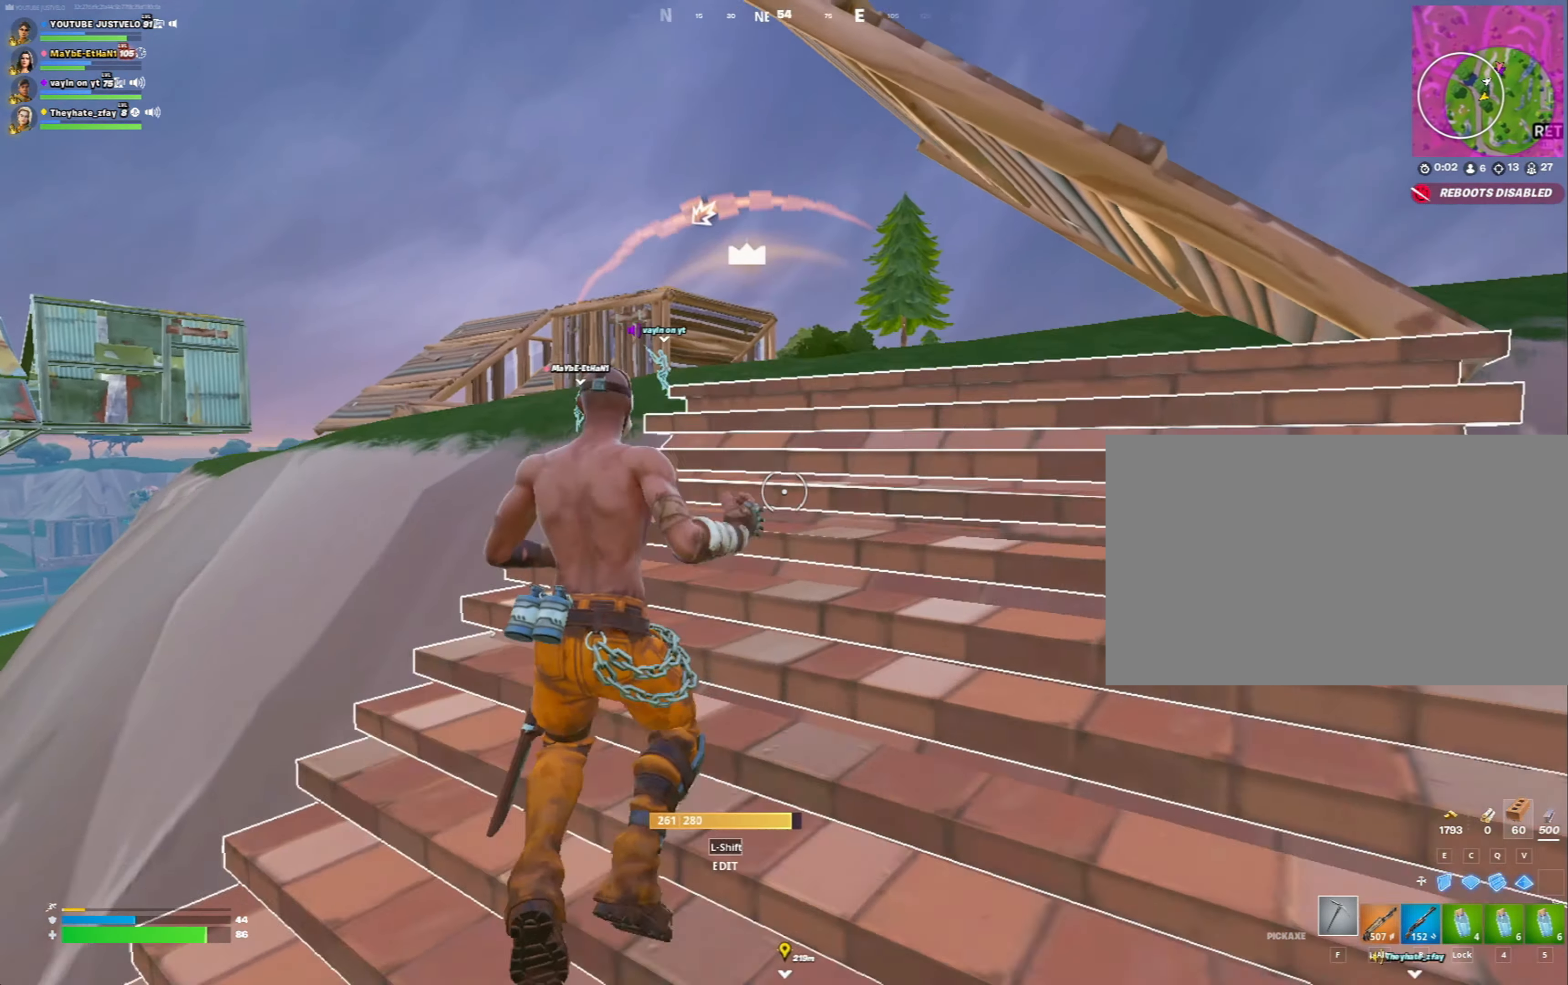
{"keys": ["w"], "mouse": [], "mouse_move": "left", "events": [[33, "space", "up"], [333, "r", "down"], [433, "r", "up"]]}
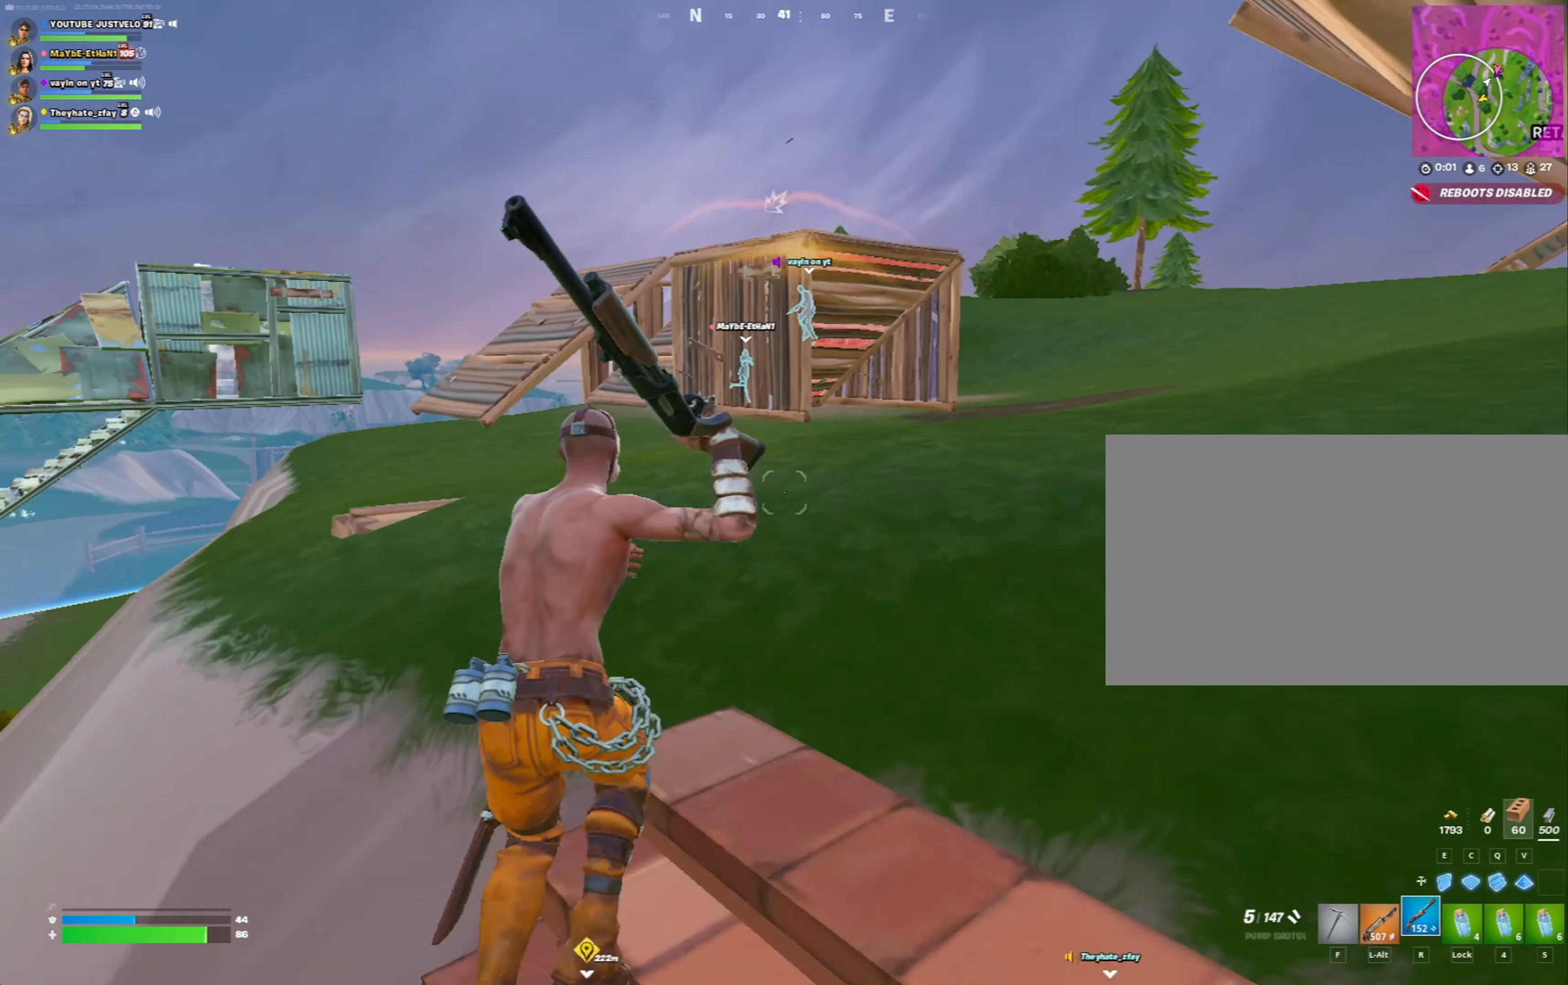
{"keys": ["w"], "mouse": [], "mouse_move": "still", "events": [[67, "space", "down"], [267, "space", "up"]]}
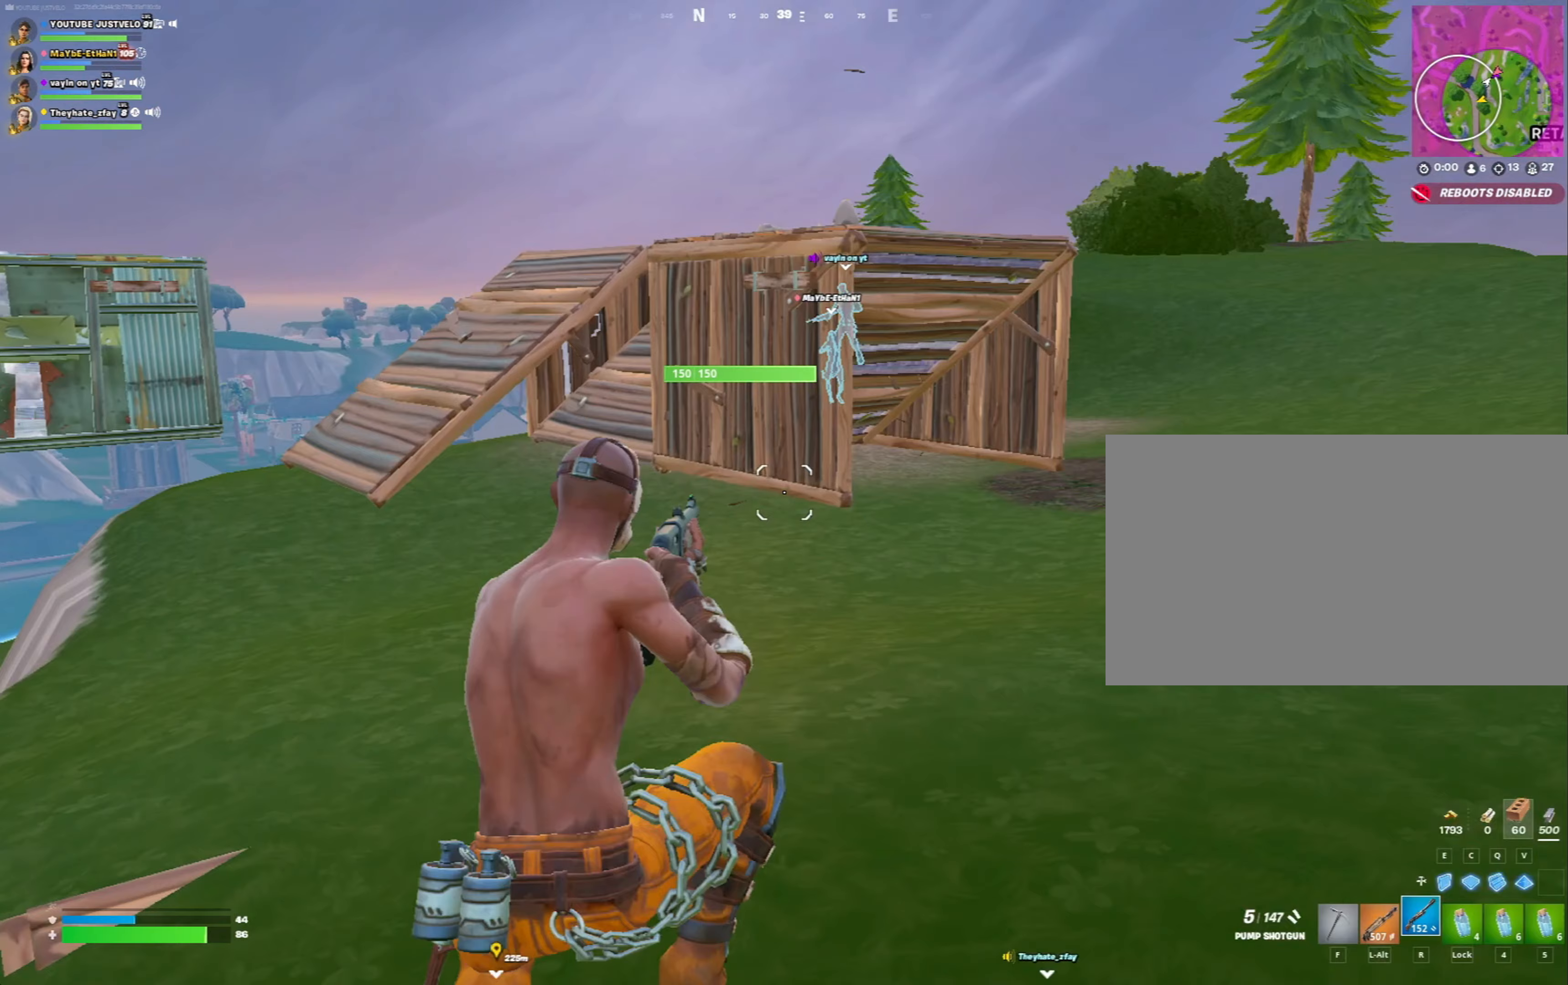
{"keys": ["w"], "mouse": [], "mouse_move": "still", "events": []}
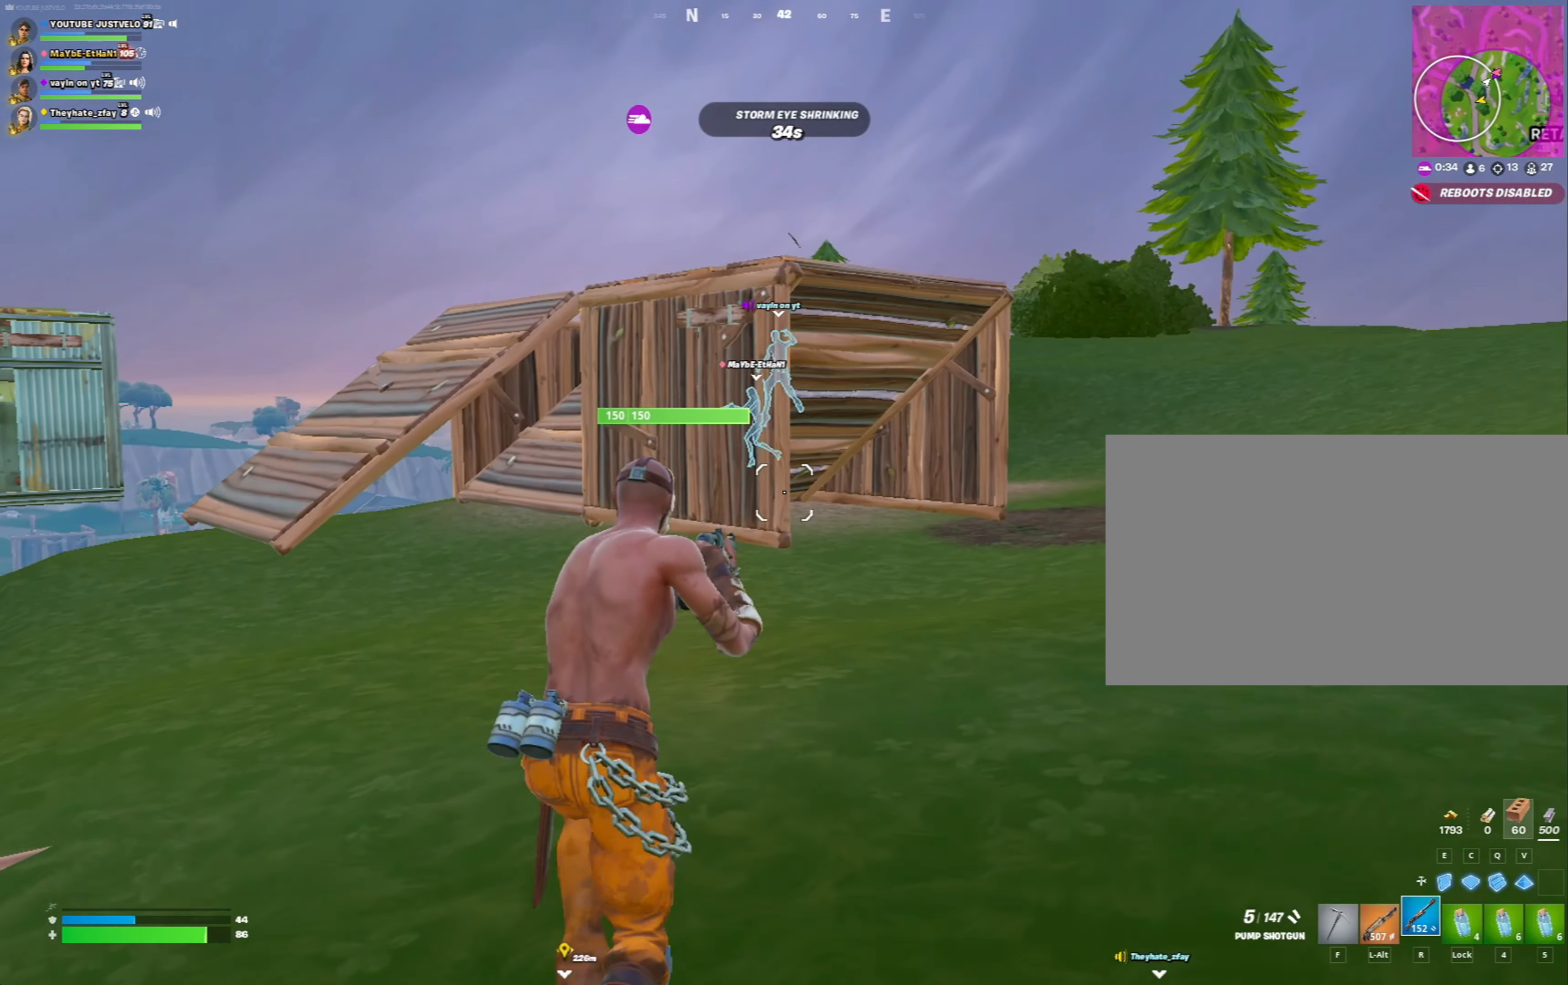
{"keys": ["a", "w"], "mouse": [], "mouse_move": "right", "events": [[433, "space", "down"], [467, "a", "down"], [500, "space", "up"]]}
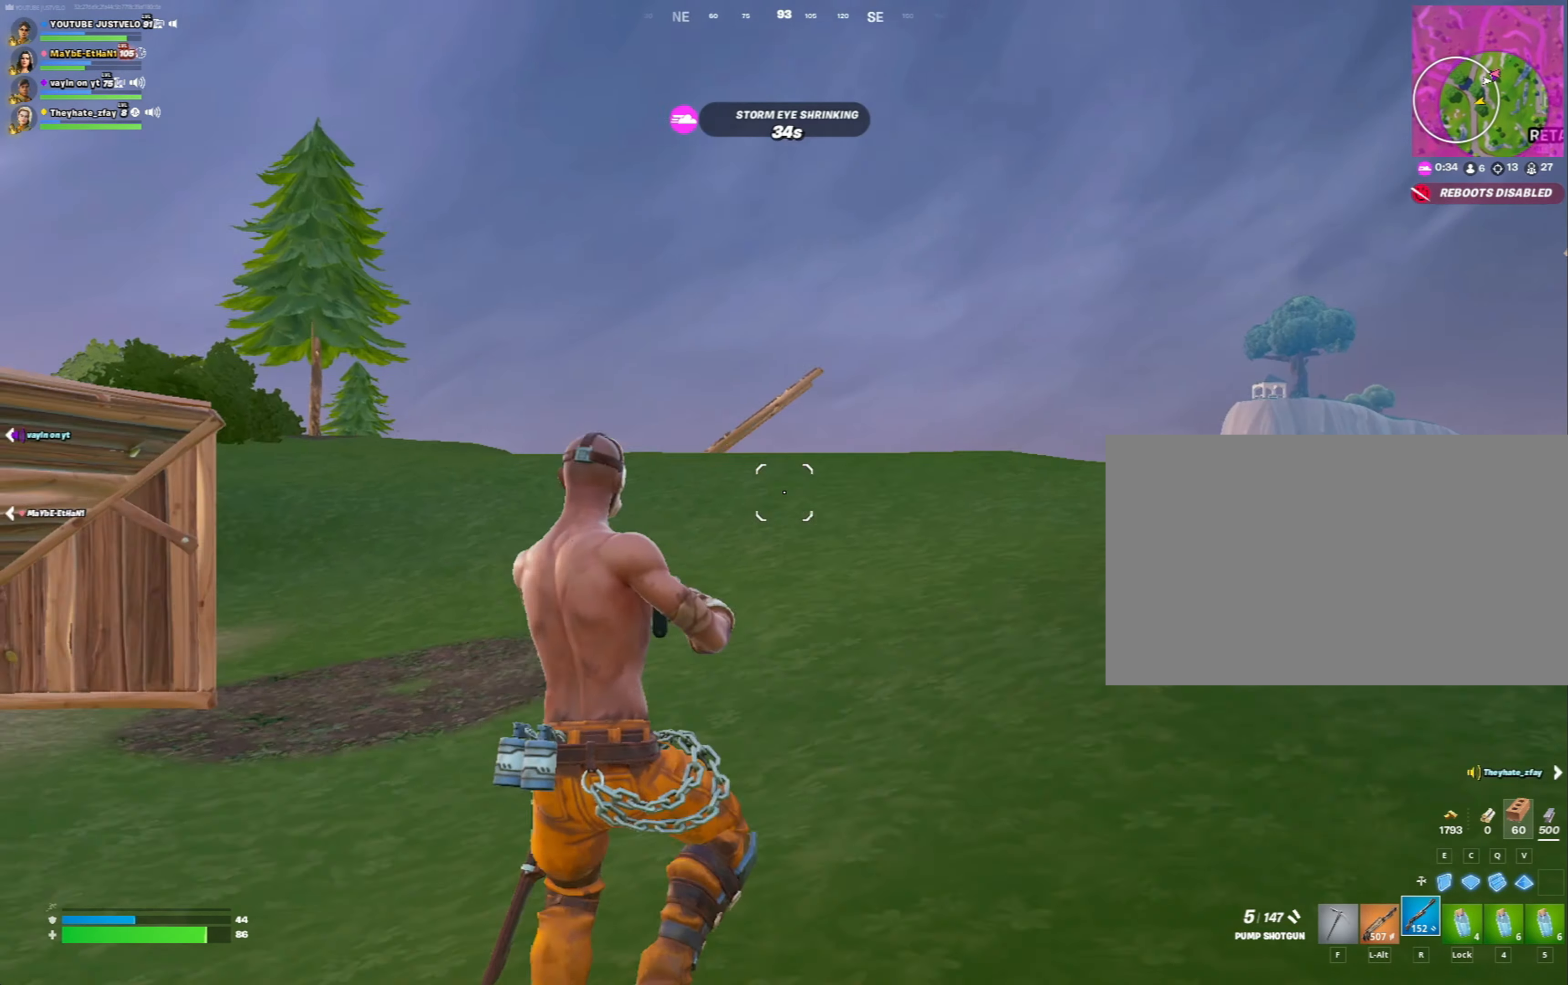
{"keys": ["alt", "w"], "mouse": [], "mouse_move": "left", "events": [[433, "alt", "down"], [467, "a", "up"]]}
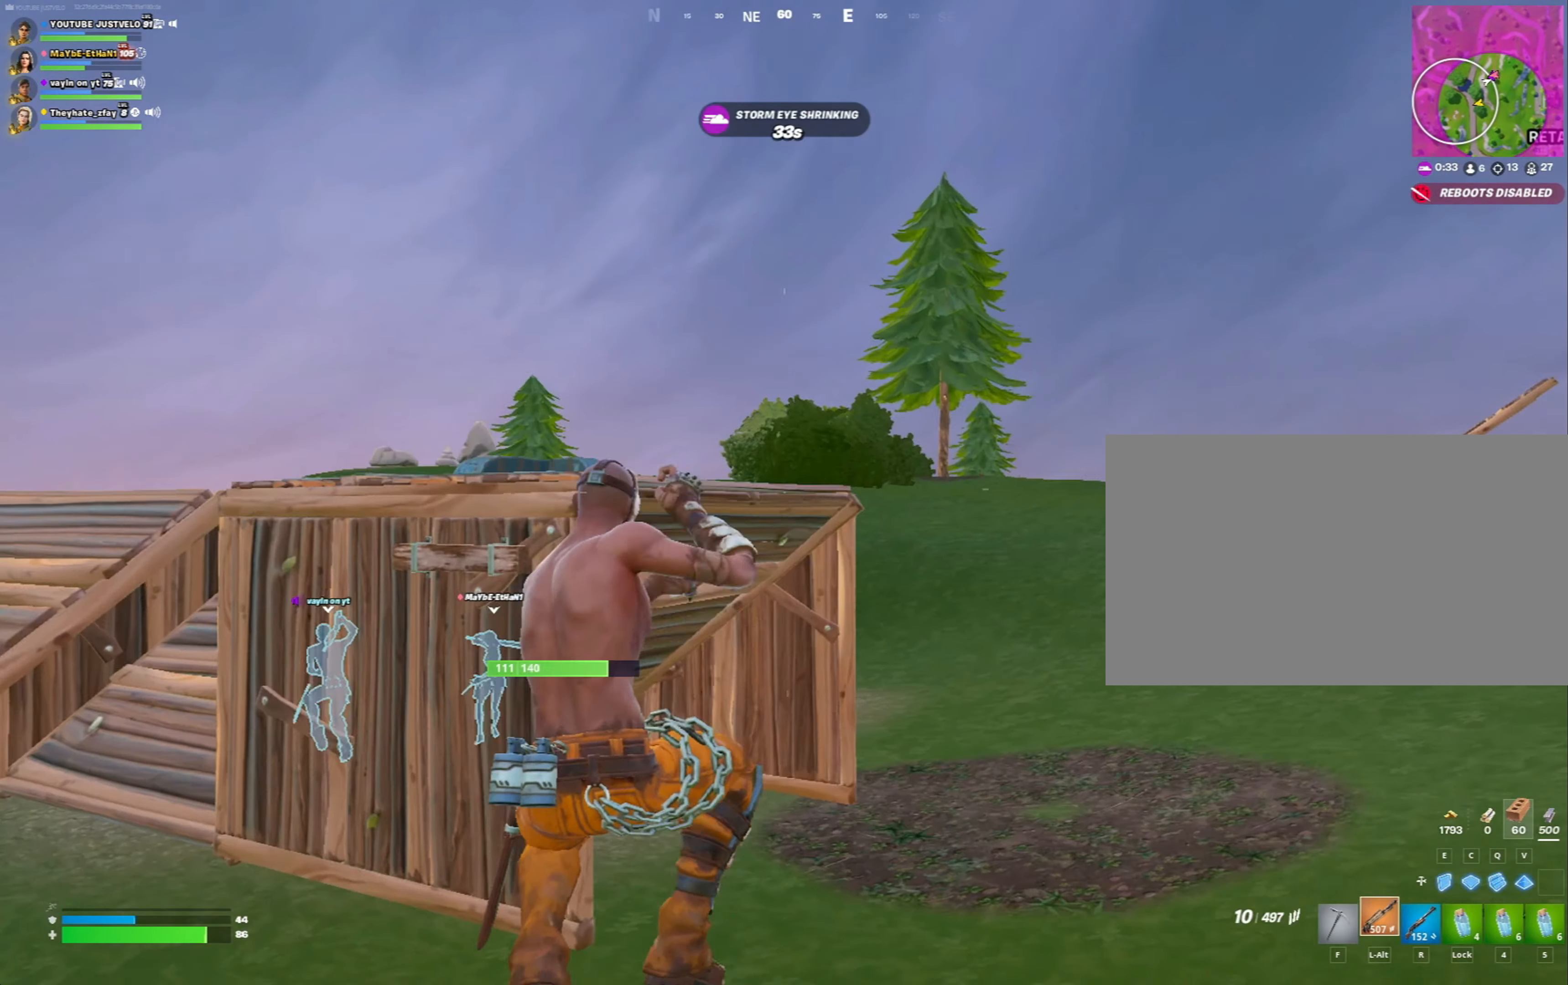
{"keys": ["d", "space", "w"], "mouse": [], "mouse_move": "still", "events": [[67, "alt", "up"], [67, "d", "down"], [400, "space", "down"]]}
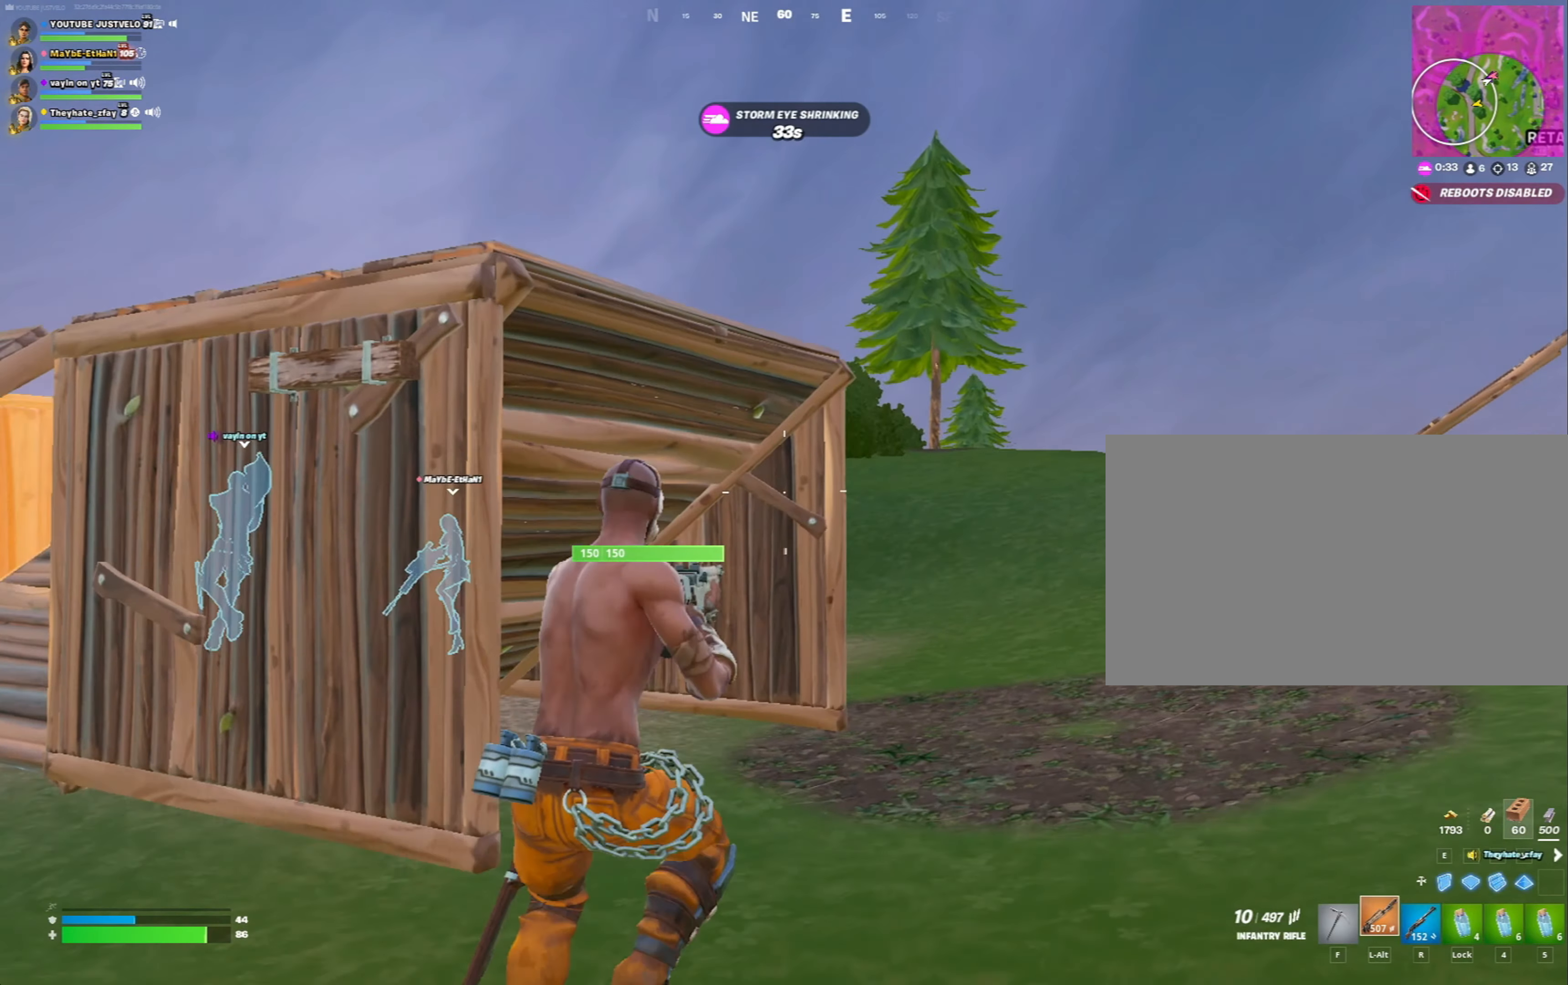
{"keys": ["w"], "mouse": [], "mouse_move": "down", "events": [[133, "space", "up"], [367, "d", "up"], [433, "mouse_left", "down"], [467, "mouse_left", "up"]]}
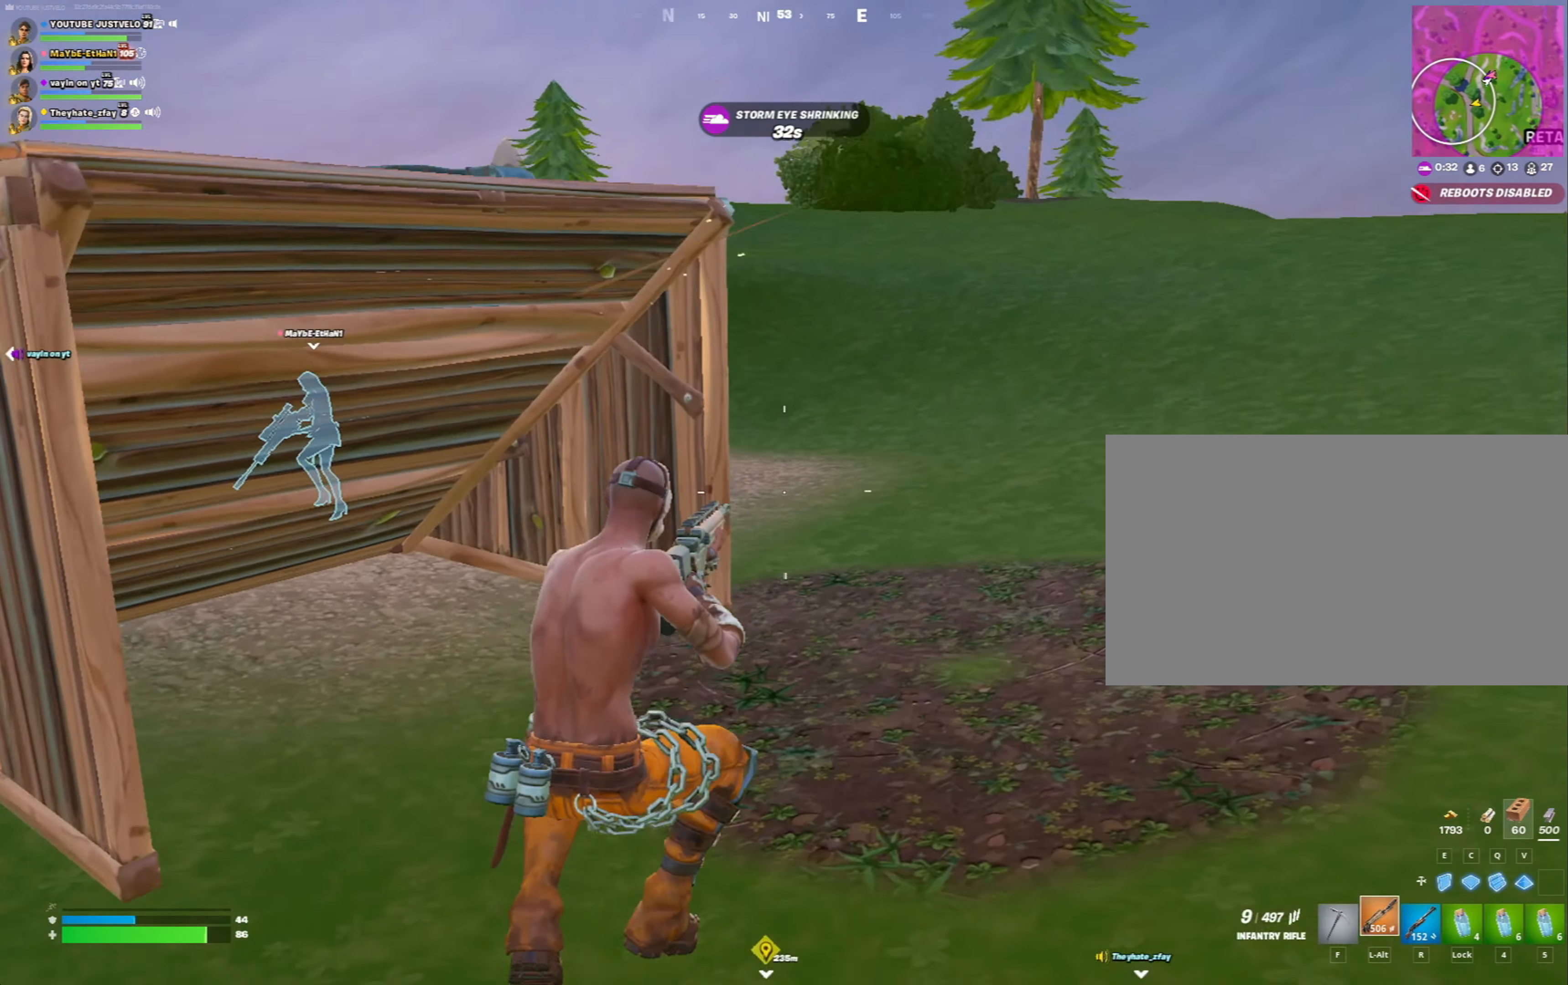
{"keys": ["w"], "mouse": [], "mouse_move": "left", "events": [[67, "f", "down"], [100, "f", "up"]]}
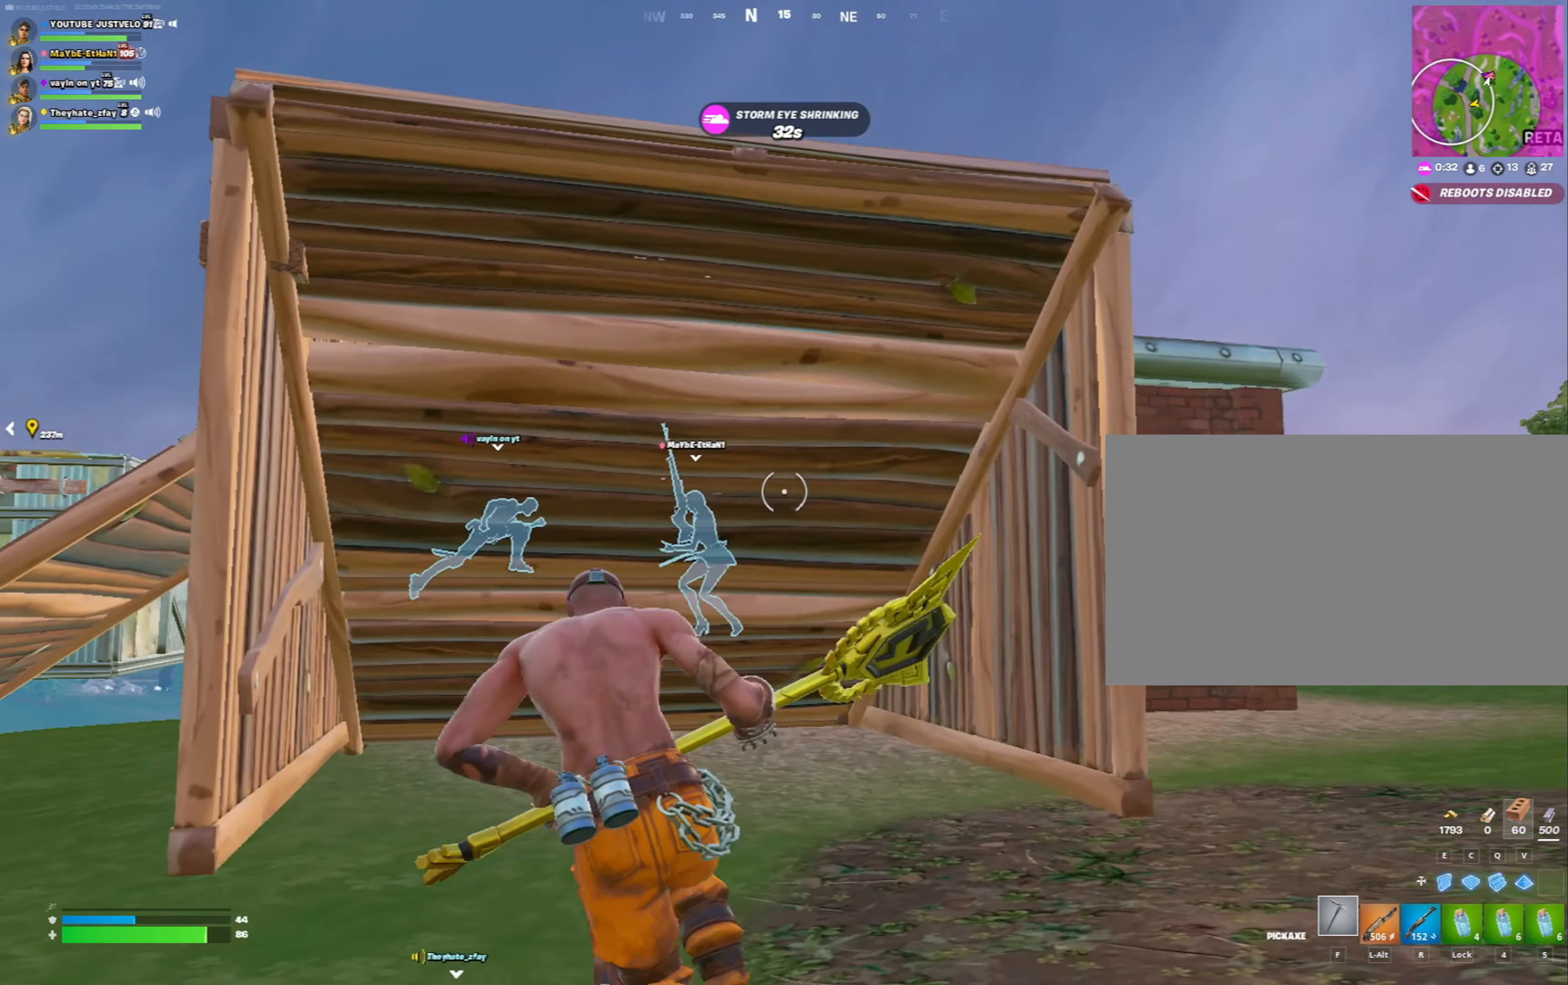
{"keys": ["shift", "w"], "mouse": [], "mouse_move": "down-right", "events": [[400, "shift", "down"]]}
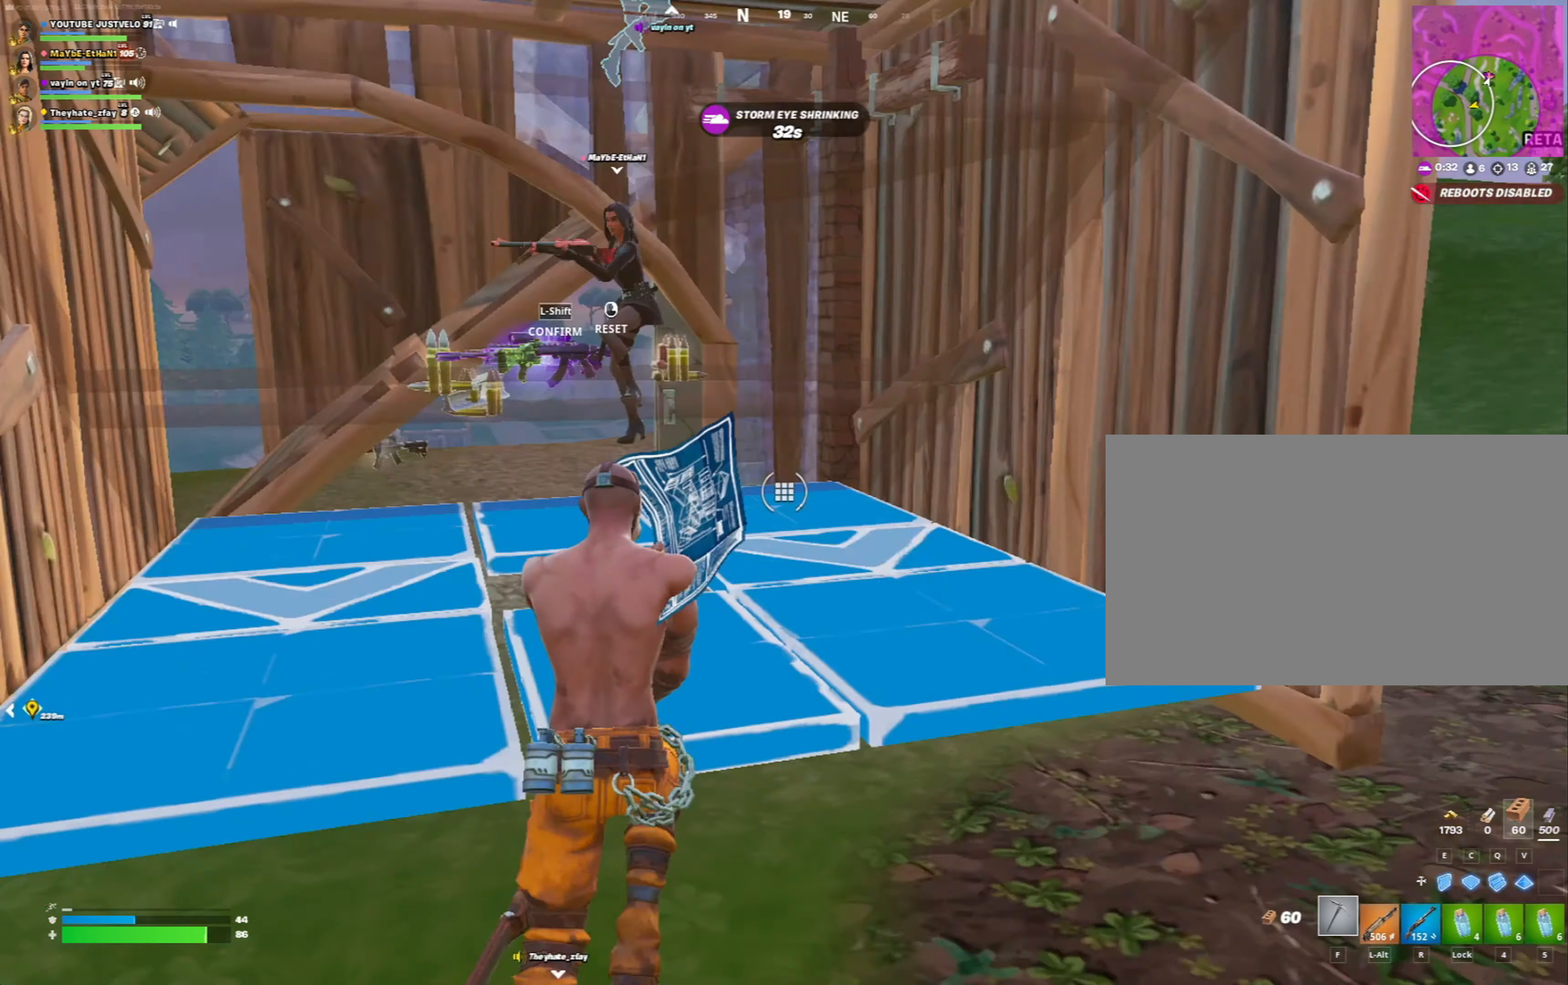
{"keys": ["a", "w"], "mouse": ["left"], "mouse_move": "down-left", "events": [[33, "shift", "up"], [100, "mouse_left", "down"], [267, "a", "down"]]}
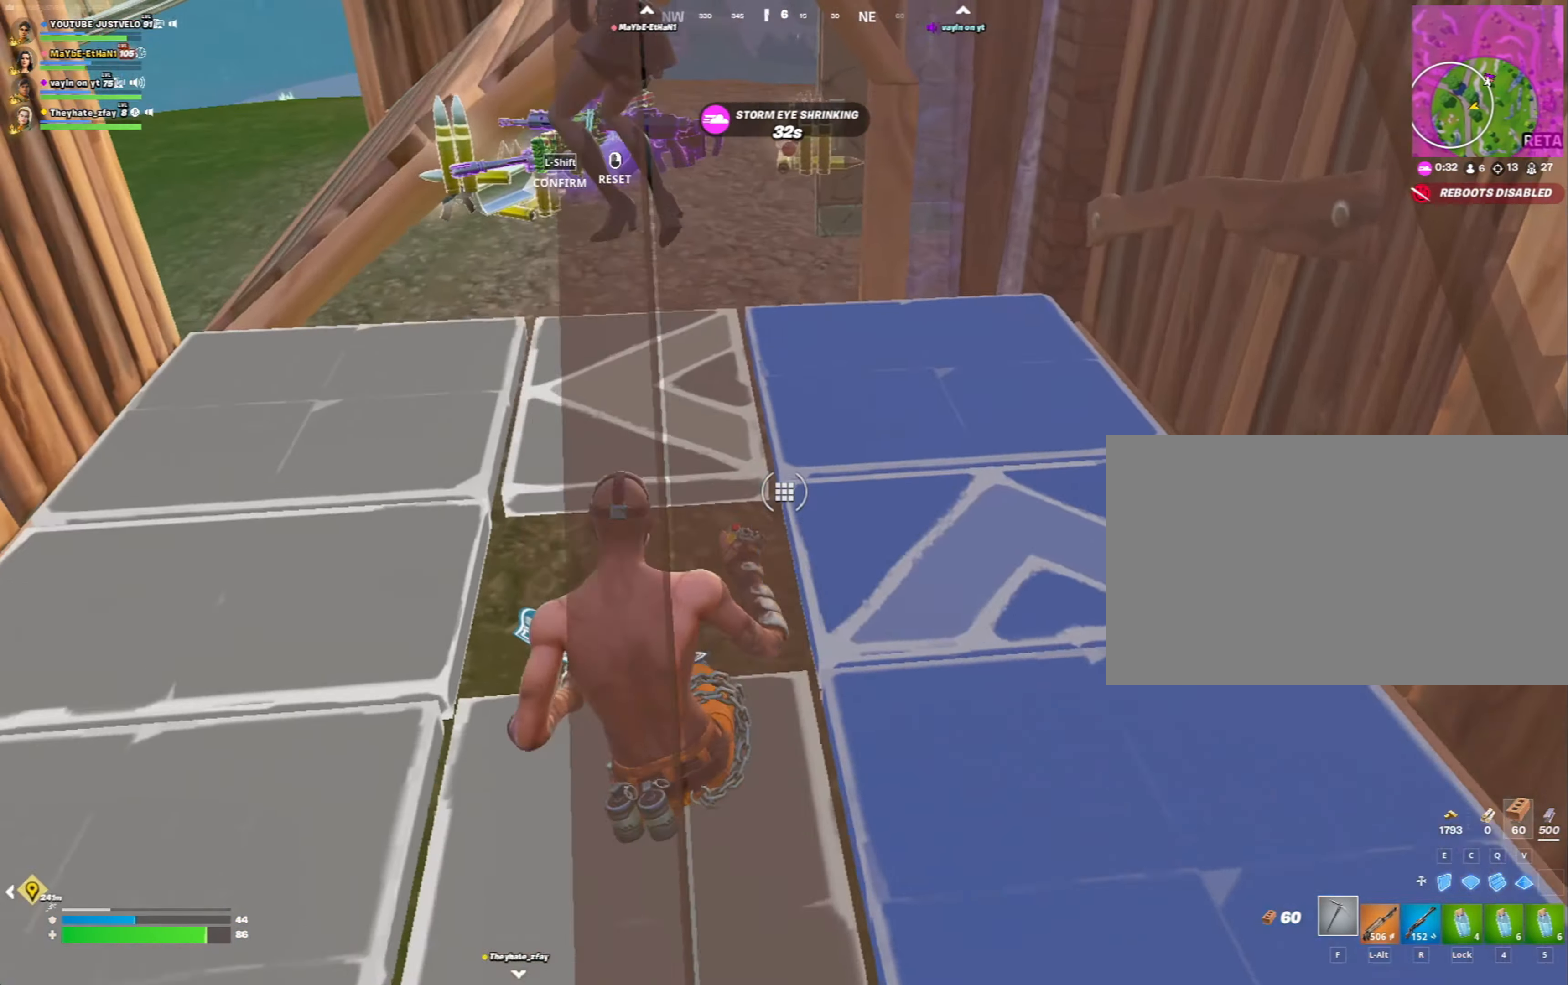
{"keys": ["w"], "mouse": [], "mouse_move": "still", "events": [[67, "mouse_left", "up"], [100, "a", "up"]]}
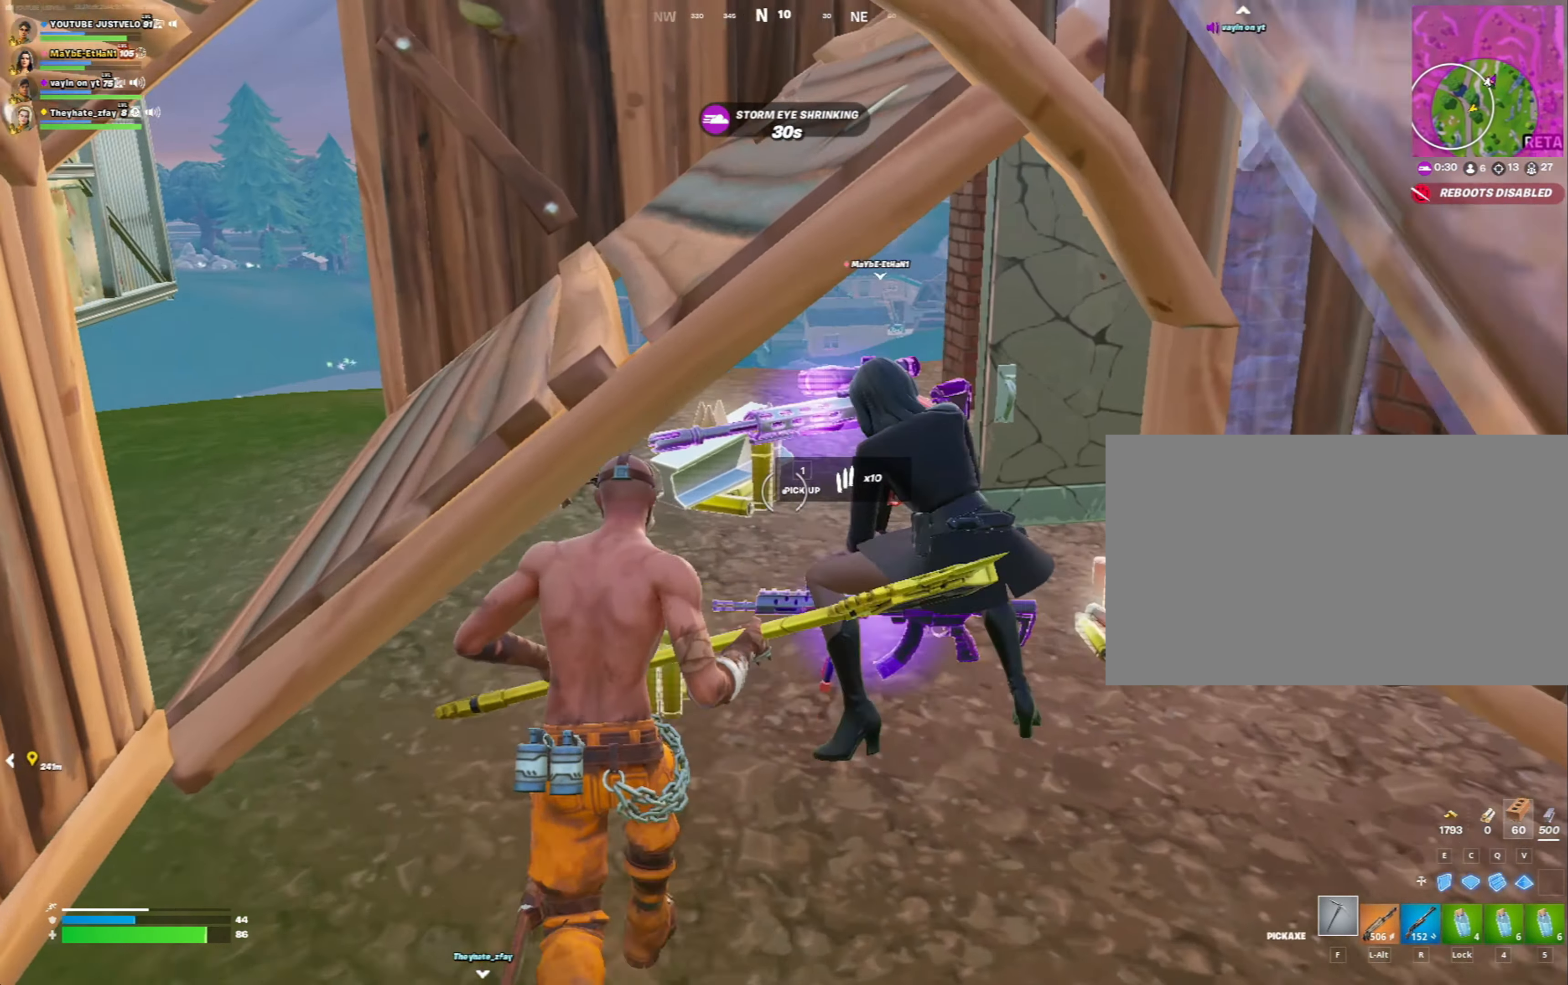
{"keys": ["w"], "mouse": [], "mouse_move": "still", "events": [[67, "d", "down"], [233, "d", "up"]]}
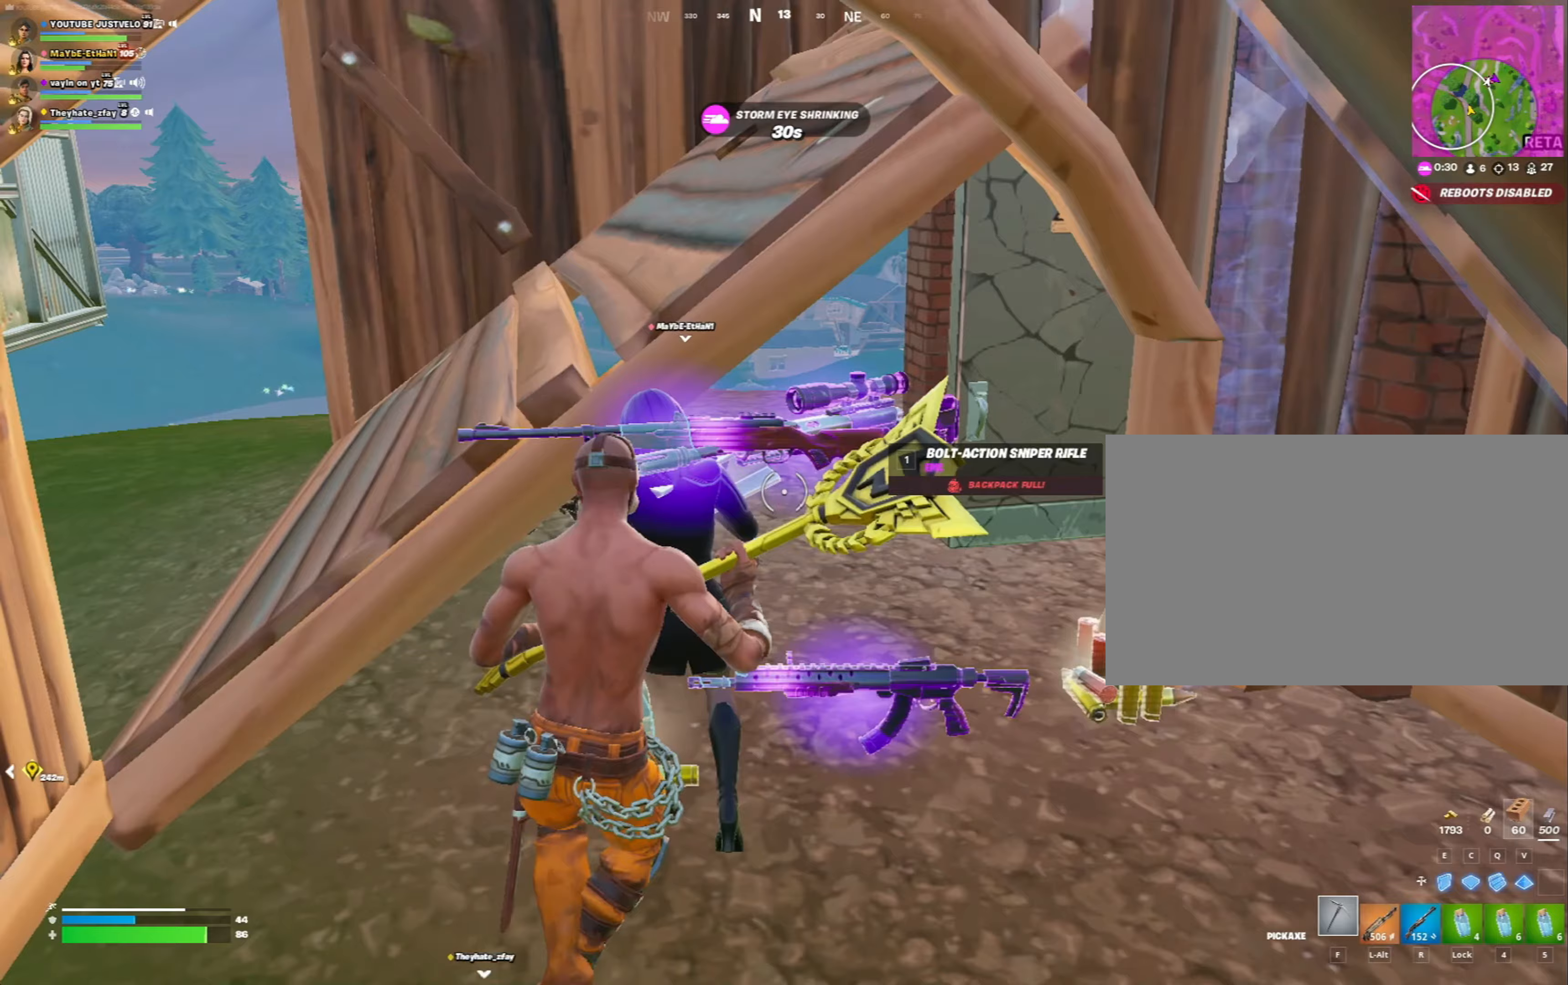
{"keys": ["d", "w"], "mouse": [], "mouse_move": "still", "events": [[33, "ctrl", "down"], [33, "d", "down"], [133, "ctrl", "up"]]}
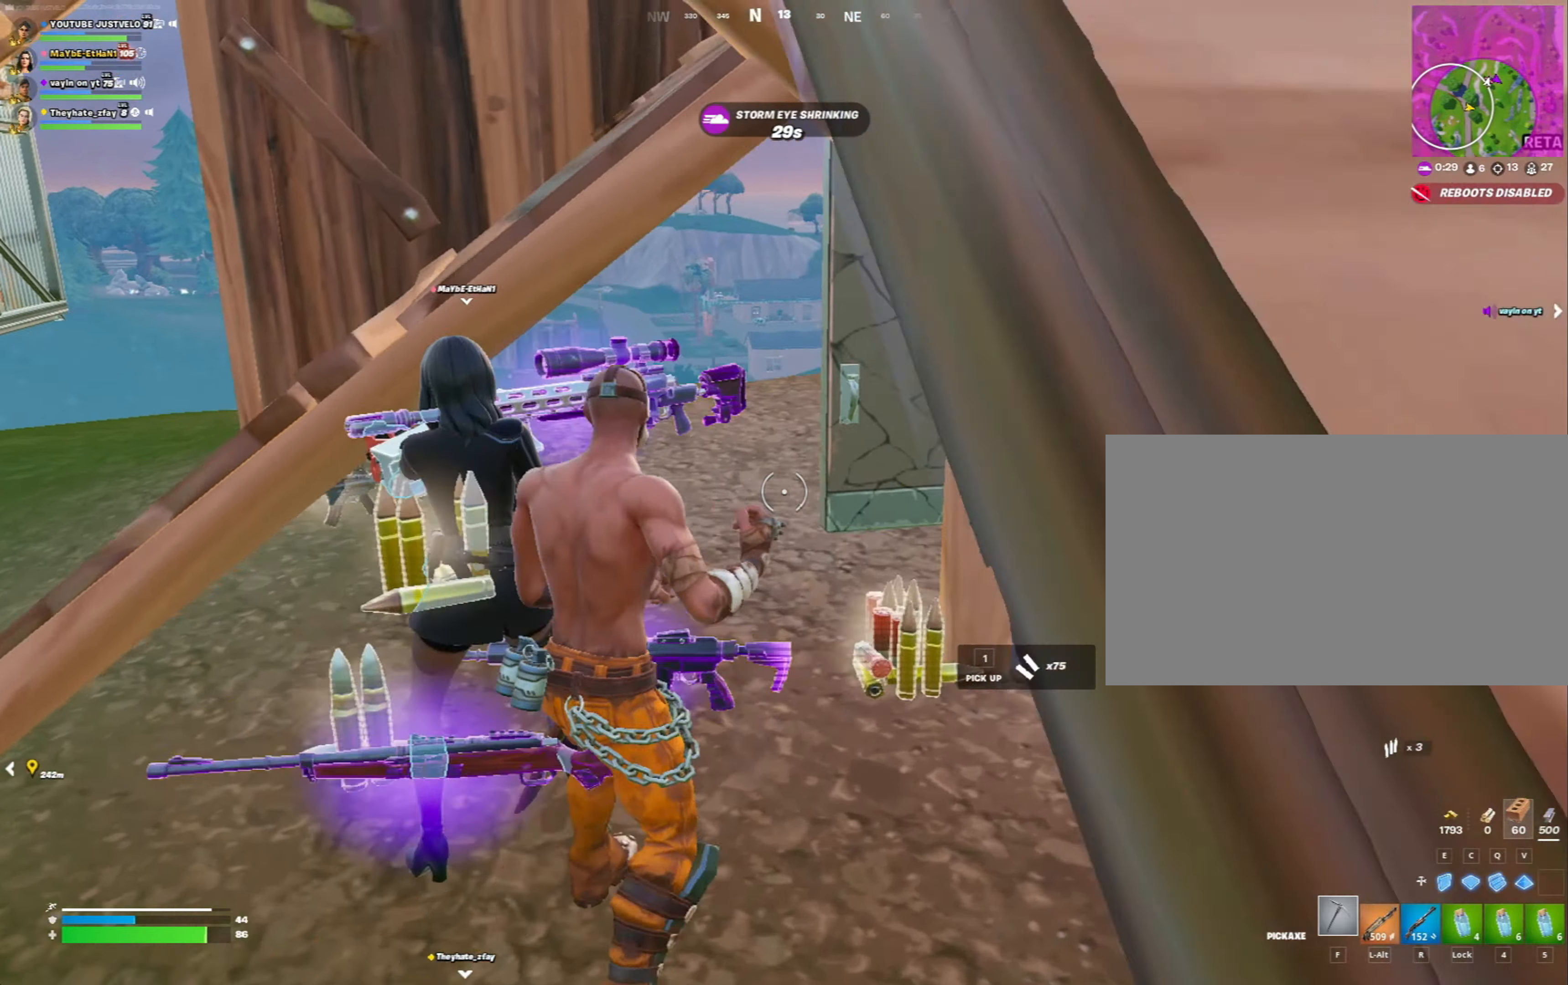
{"keys": ["a"], "mouse": [], "mouse_move": "left", "events": [[67, "d", "up"], [200, "a", "down"], [200, "w", "up"], [400, "4", "down"], [433, "4", "up"]]}
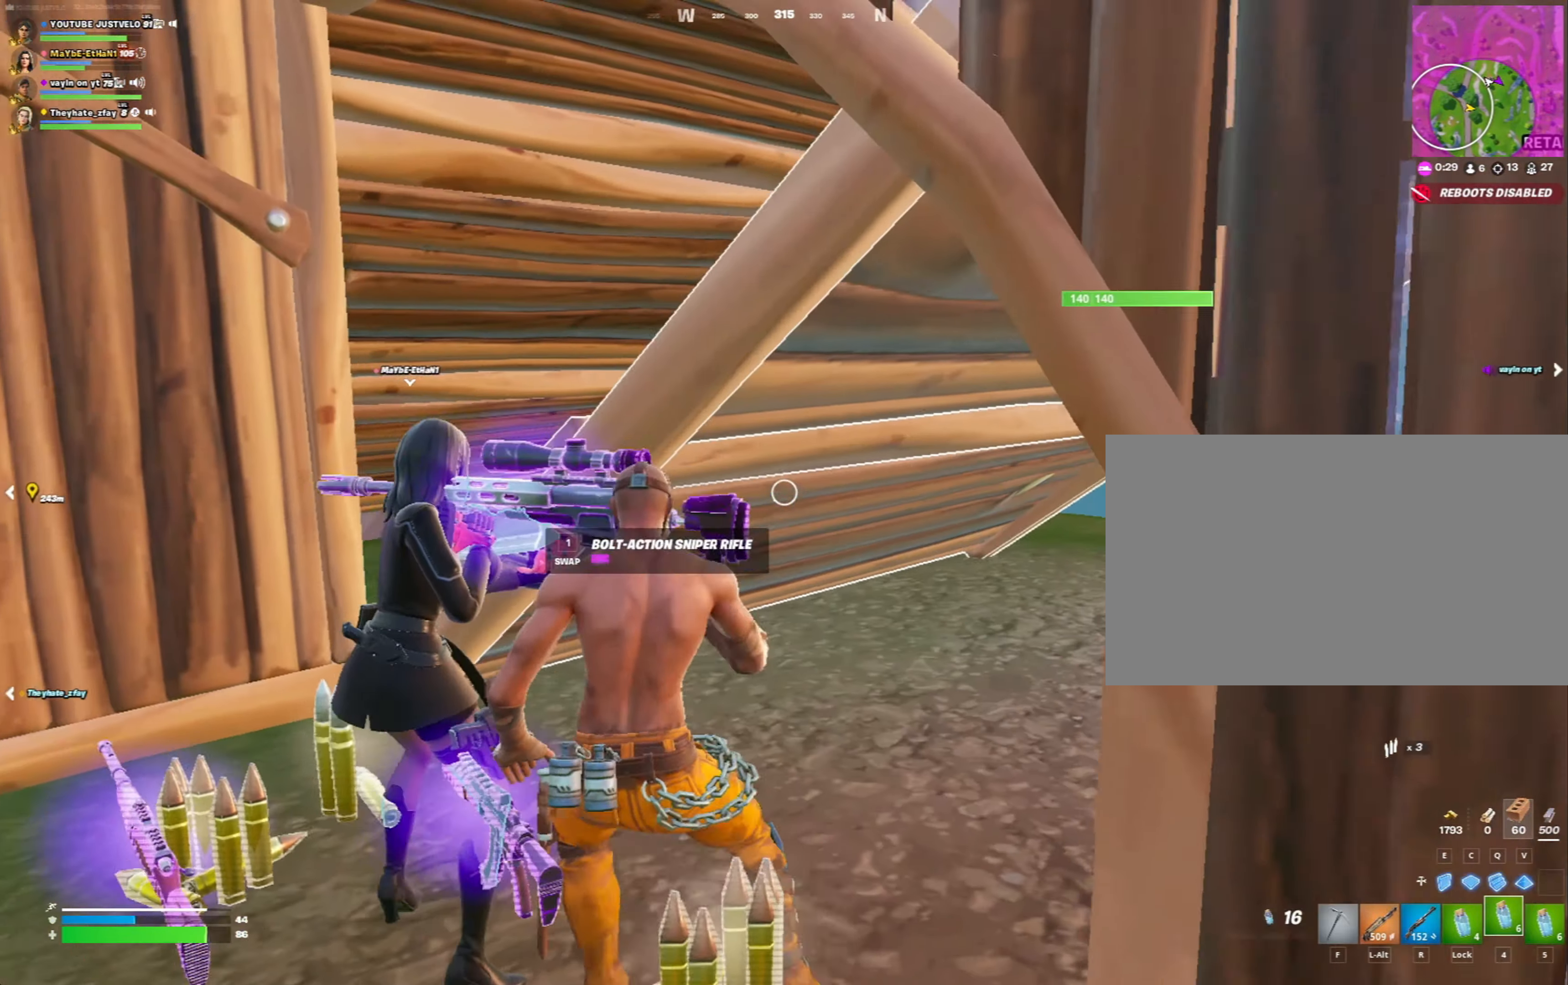
{"keys": ["caps_lock"], "mouse": [], "mouse_move": "still", "events": [[133, "s", "down"], [200, "a", "up"], [467, "caps_lock", "down"], [467, "s", "up"]]}
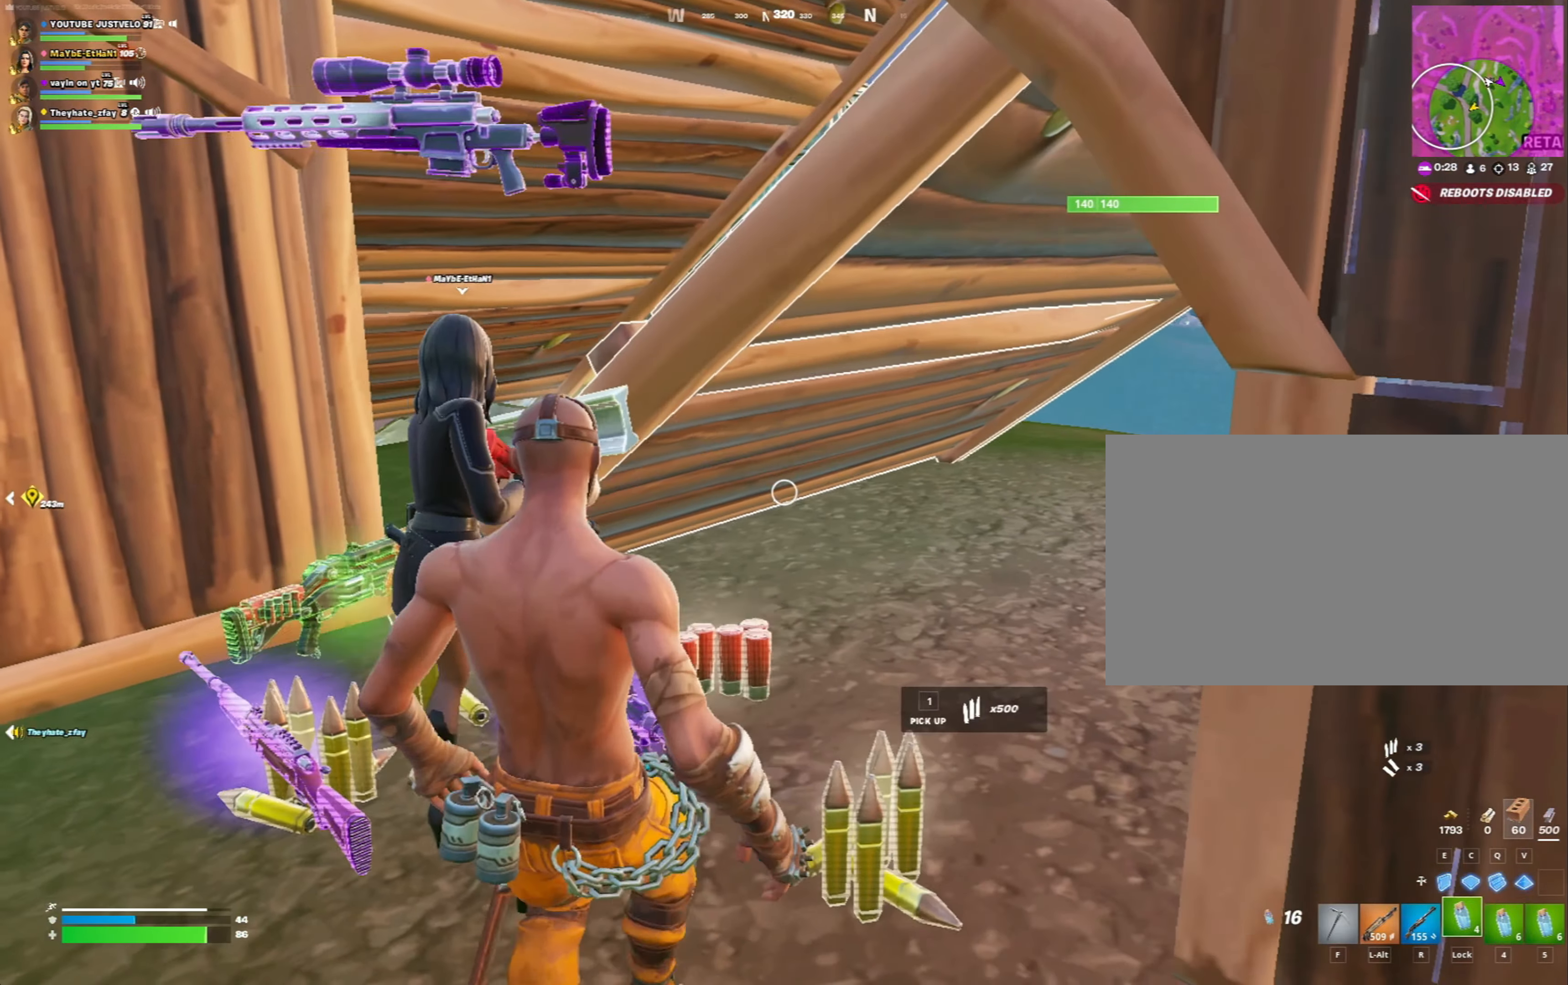
{"keys": ["w"], "mouse": [], "mouse_move": "still", "events": [[100, "caps_lock", "up"], [500, "w", "down"]]}
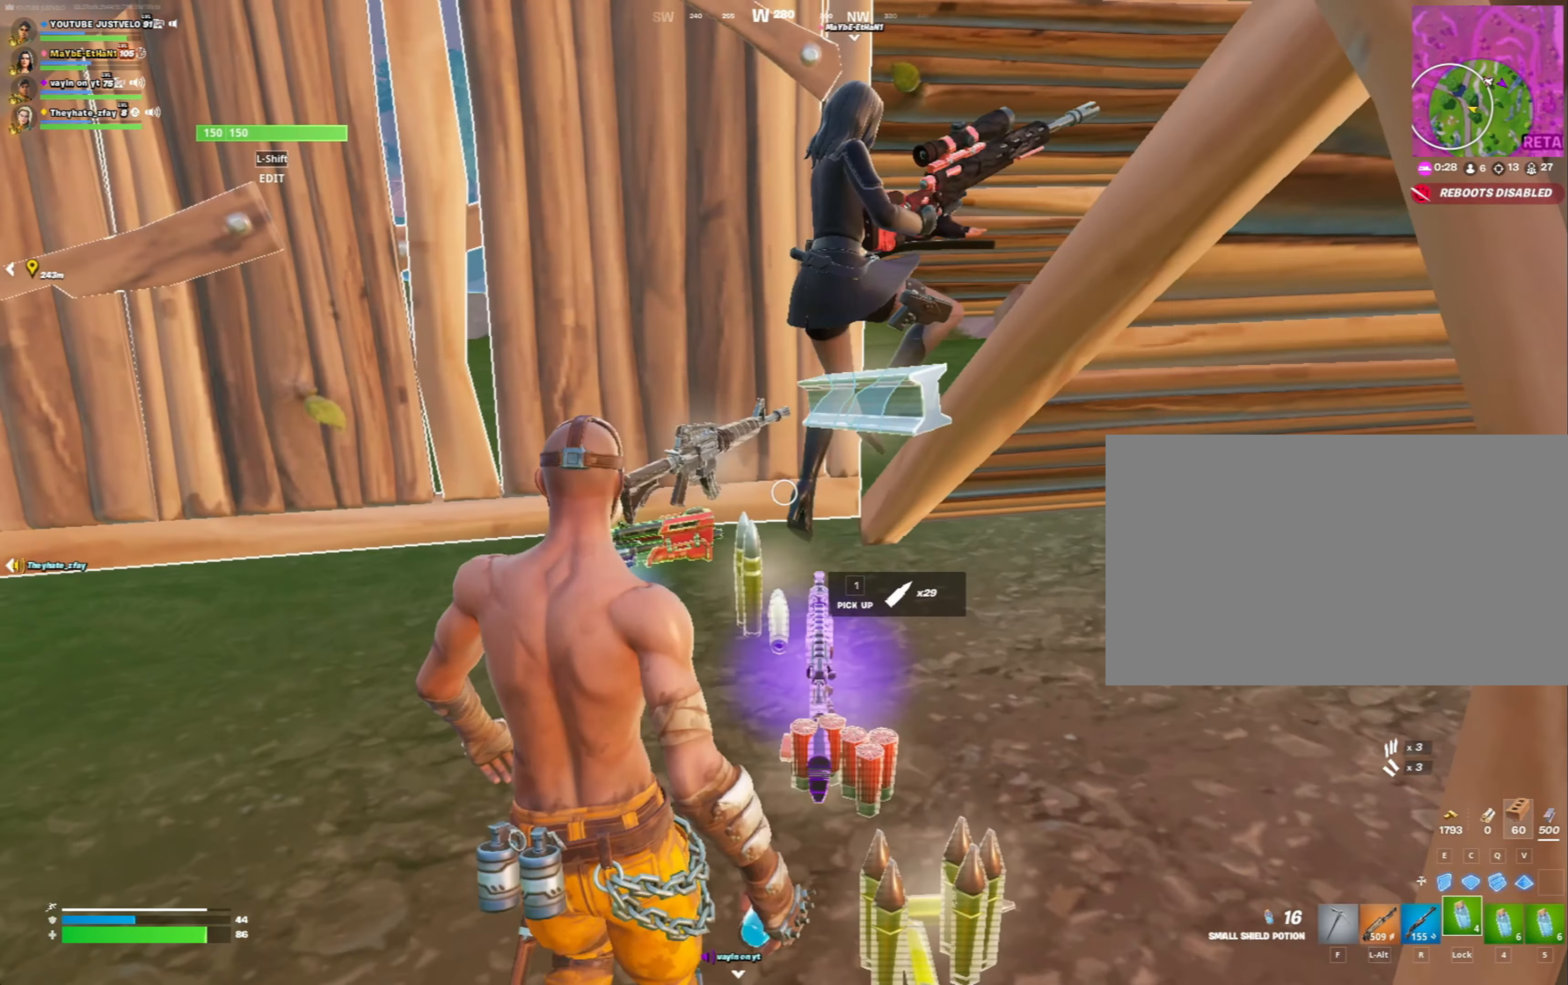
{"keys": ["w"], "mouse": [], "mouse_move": "up", "events": []}
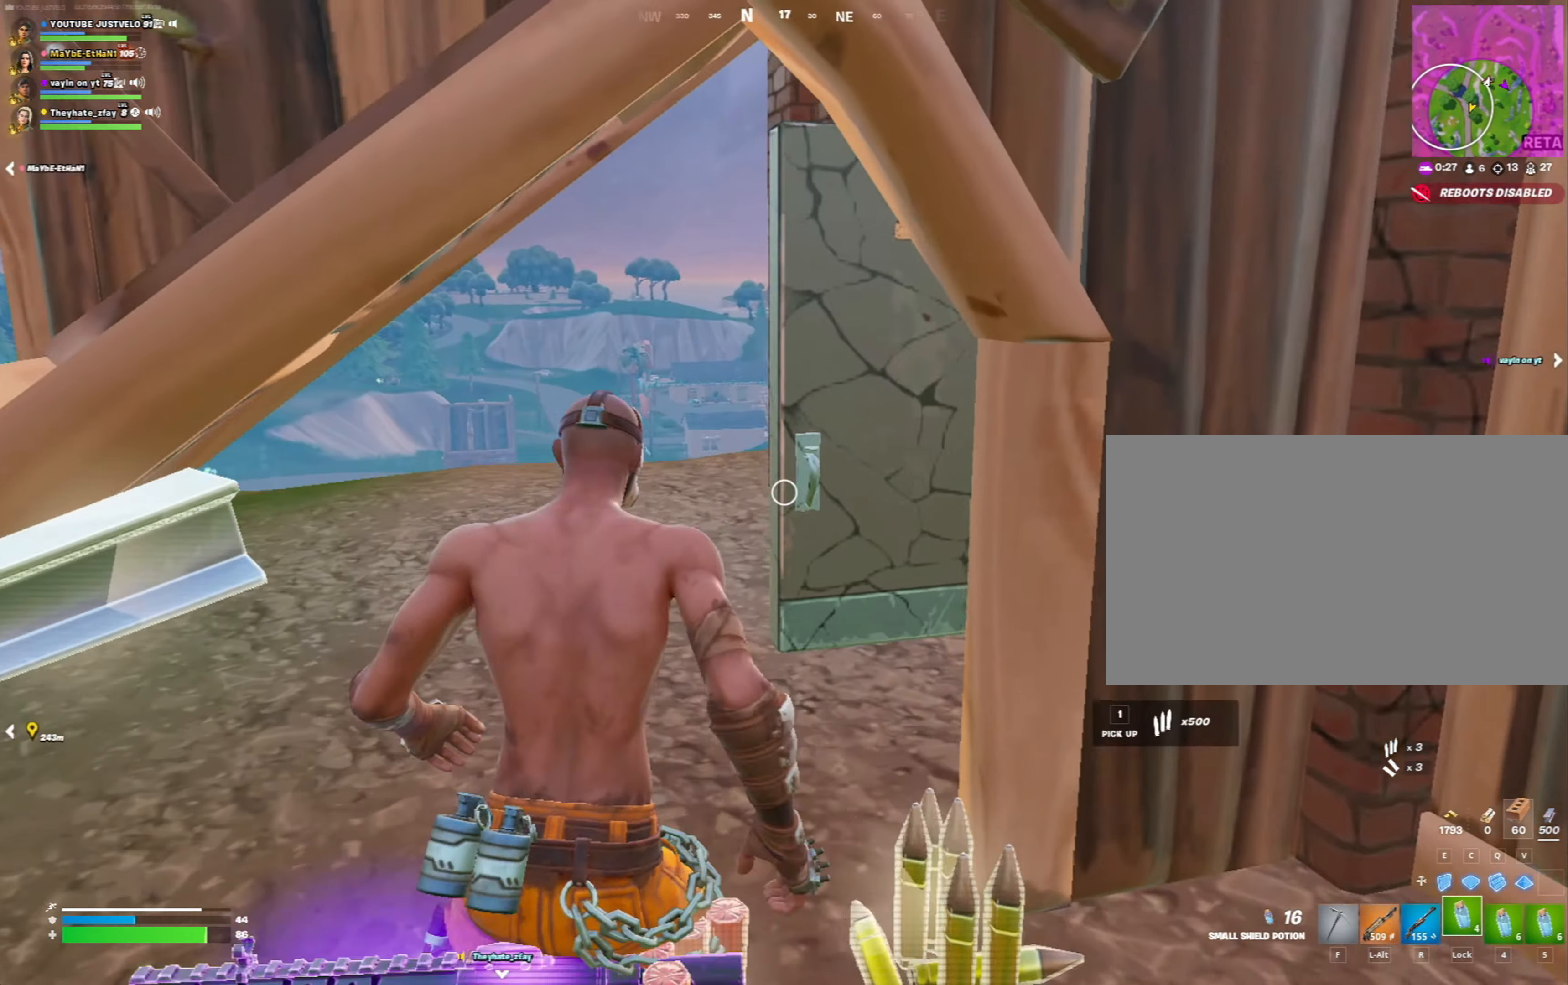
{"keys": ["a", "w"], "mouse": [], "mouse_move": "still", "events": [[267, "a", "down"]]}
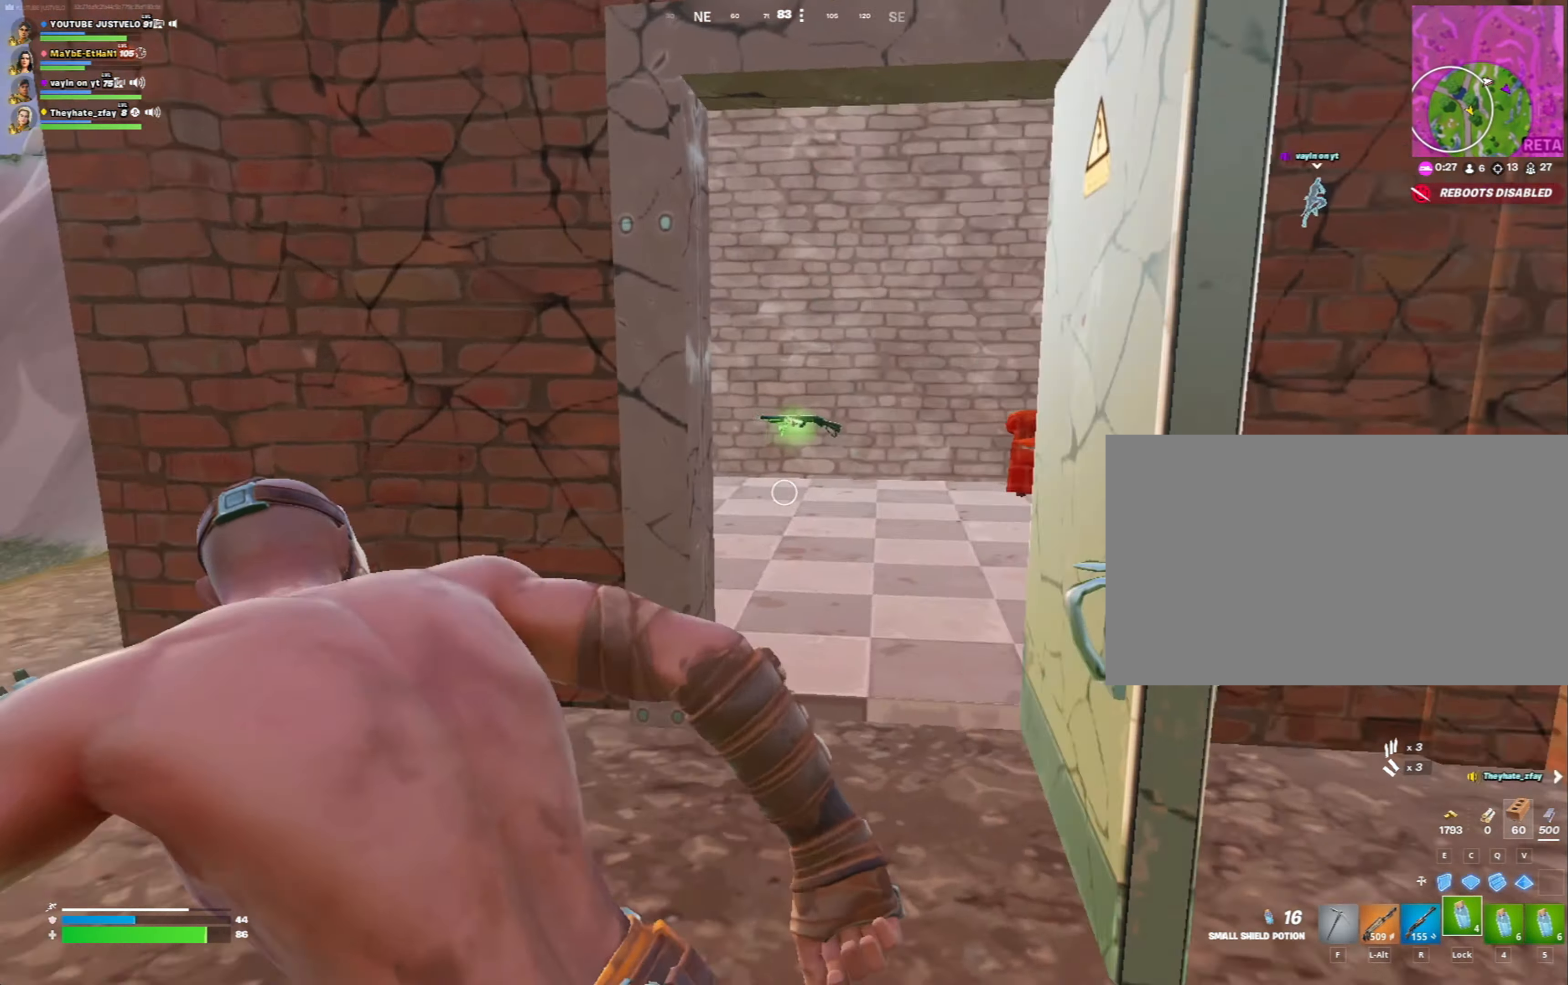
{"keys": ["d", "w"], "mouse": [], "mouse_move": "still", "events": [[233, "a", "up"], [433, "d", "down"]]}
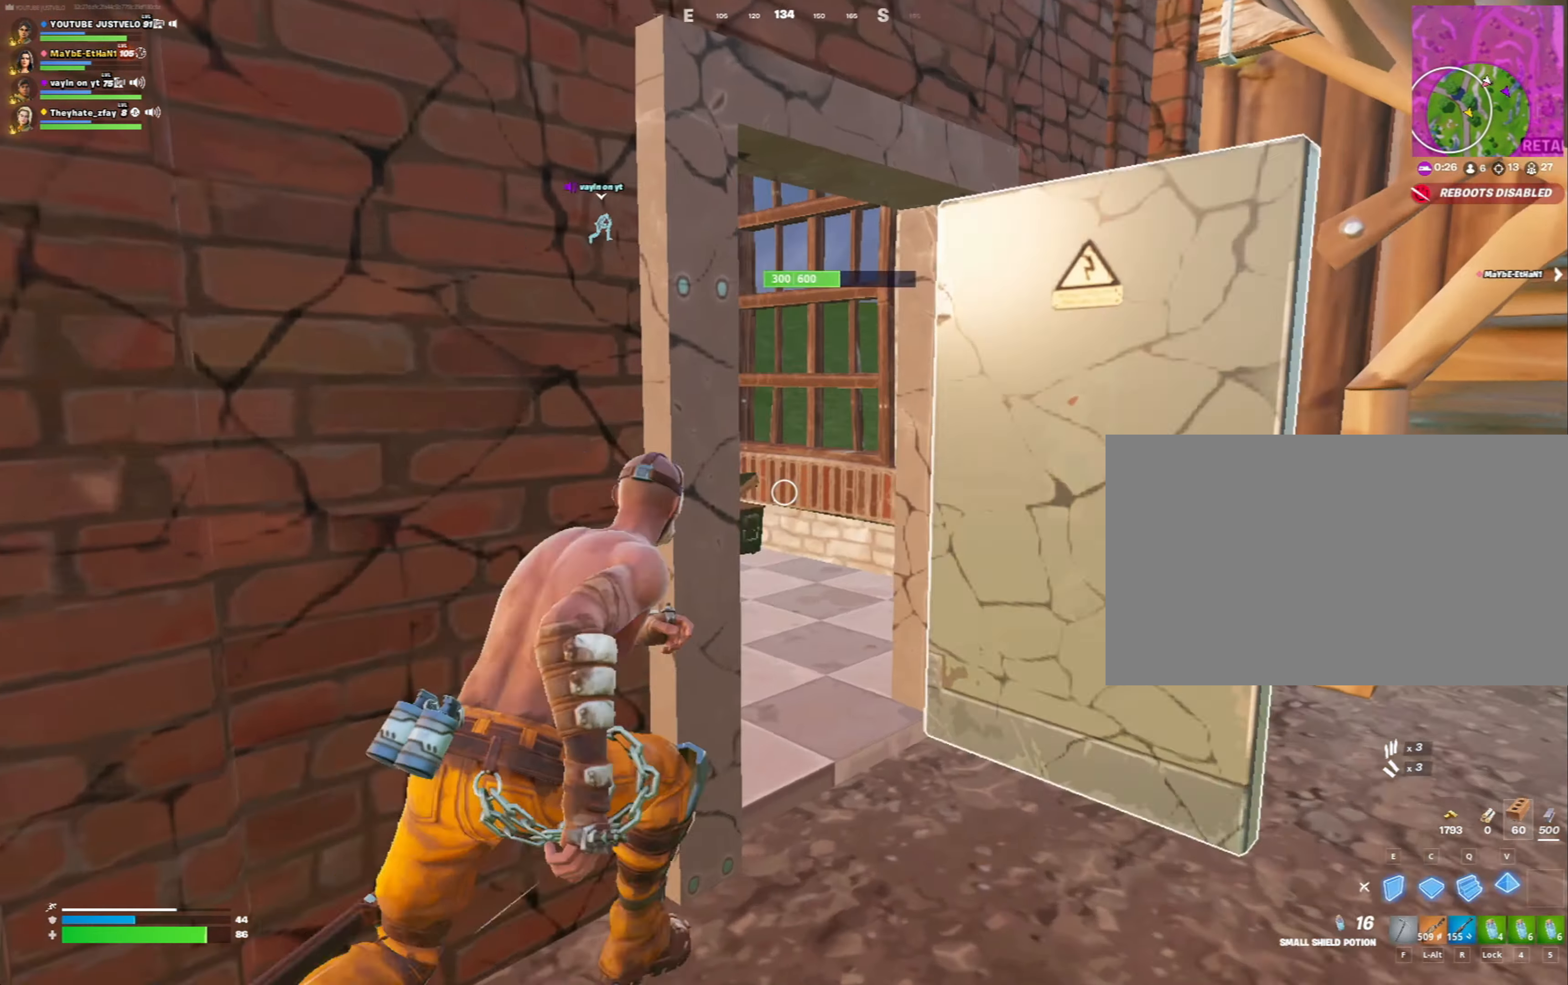
{"keys": ["a", "ctrl", "w"], "mouse": [], "mouse_move": "left", "events": [[33, "v", "down"], [100, "mouse_left", "down"], [167, "d", "up"], [167, "w", "up"], [200, "mouse_left", "up"], [200, "v", "up"], [233, "a", "down"], [233, "w", "down"], [333, "r", "down"], [400, "r", "up"], [433, "ctrl", "down"]]}
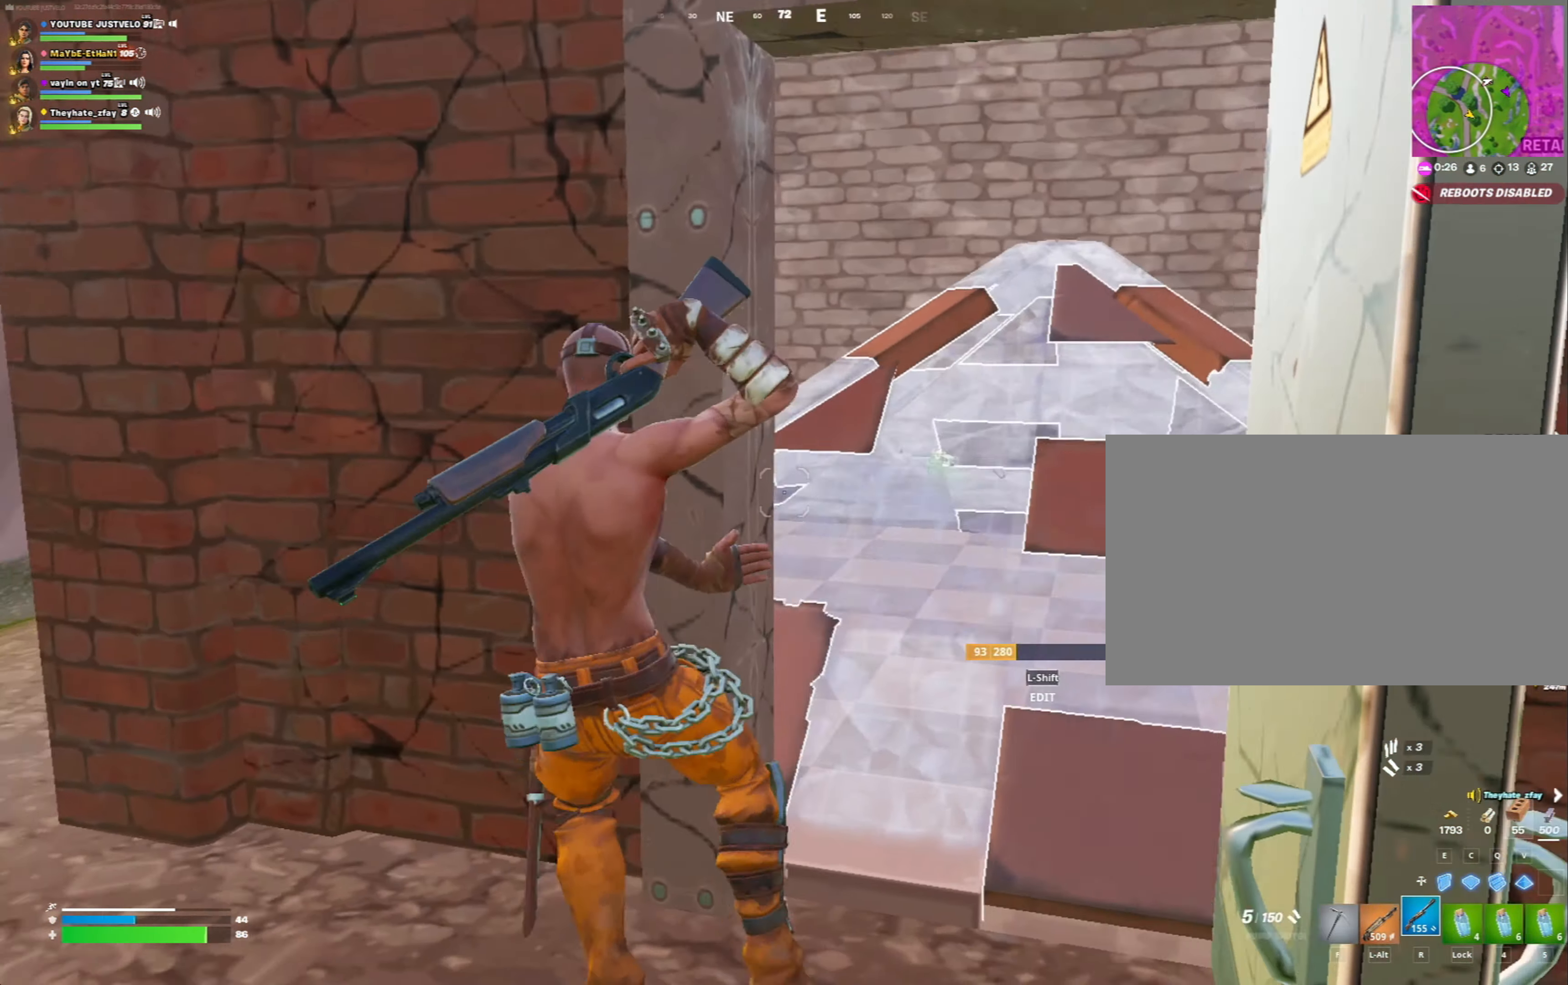
{"keys": ["a", "w"], "mouse": [], "mouse_move": "right", "events": [[67, "ctrl", "up"]]}
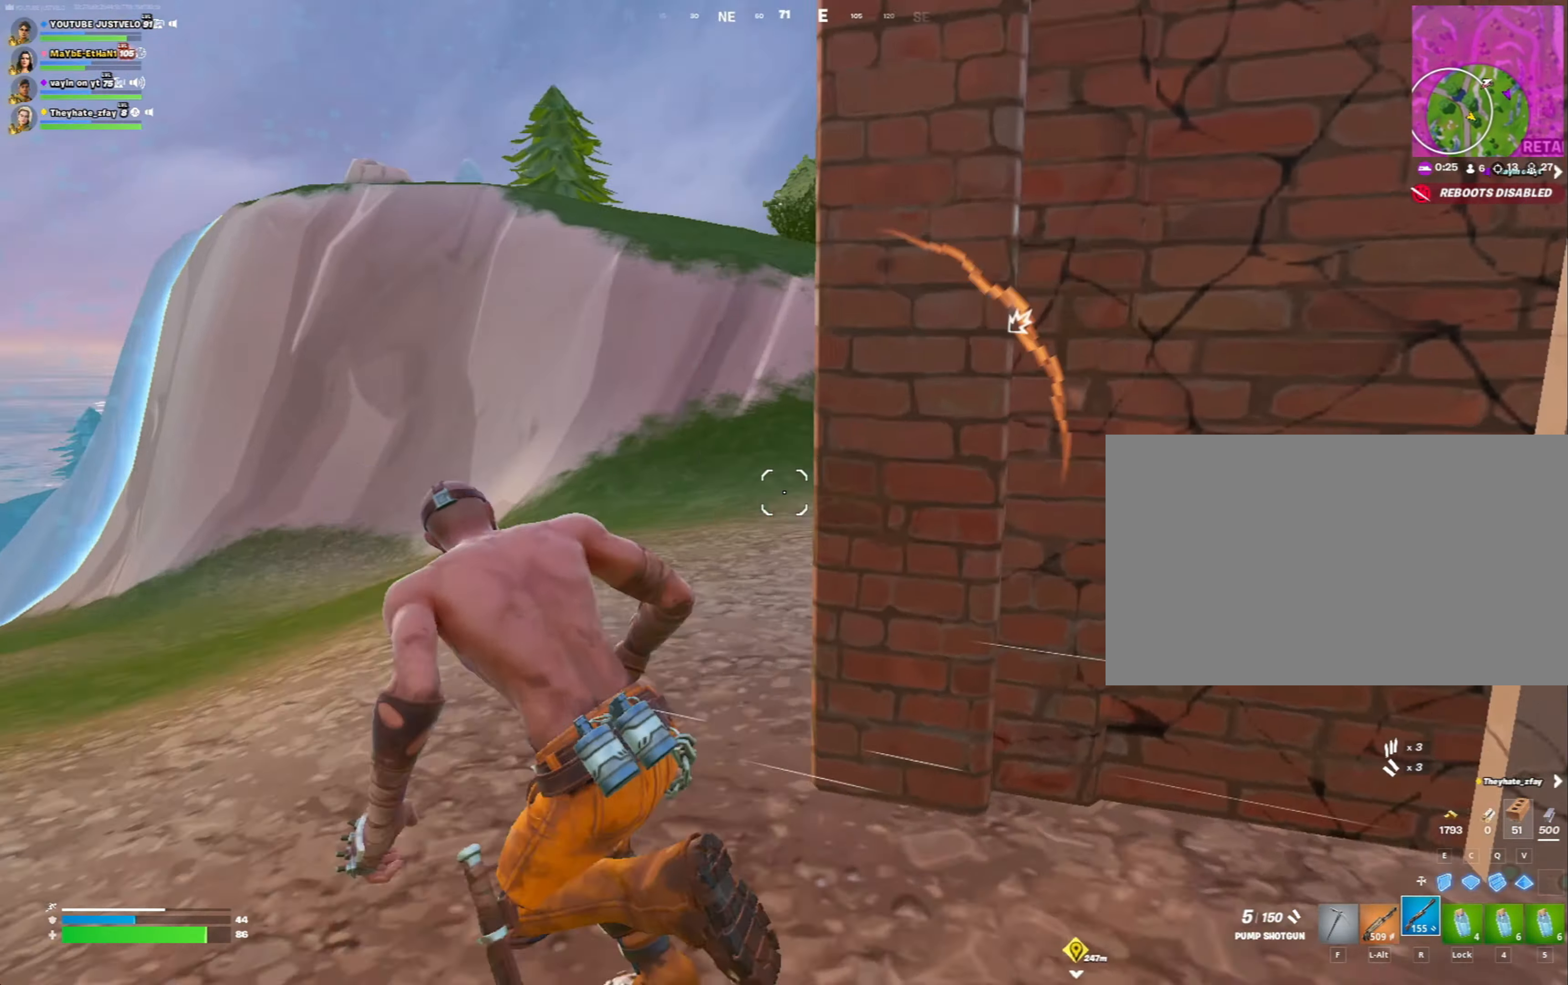
{"keys": ["space", "w"], "mouse": [], "mouse_move": "right", "events": [[133, "a", "up"], [500, "space", "down"]]}
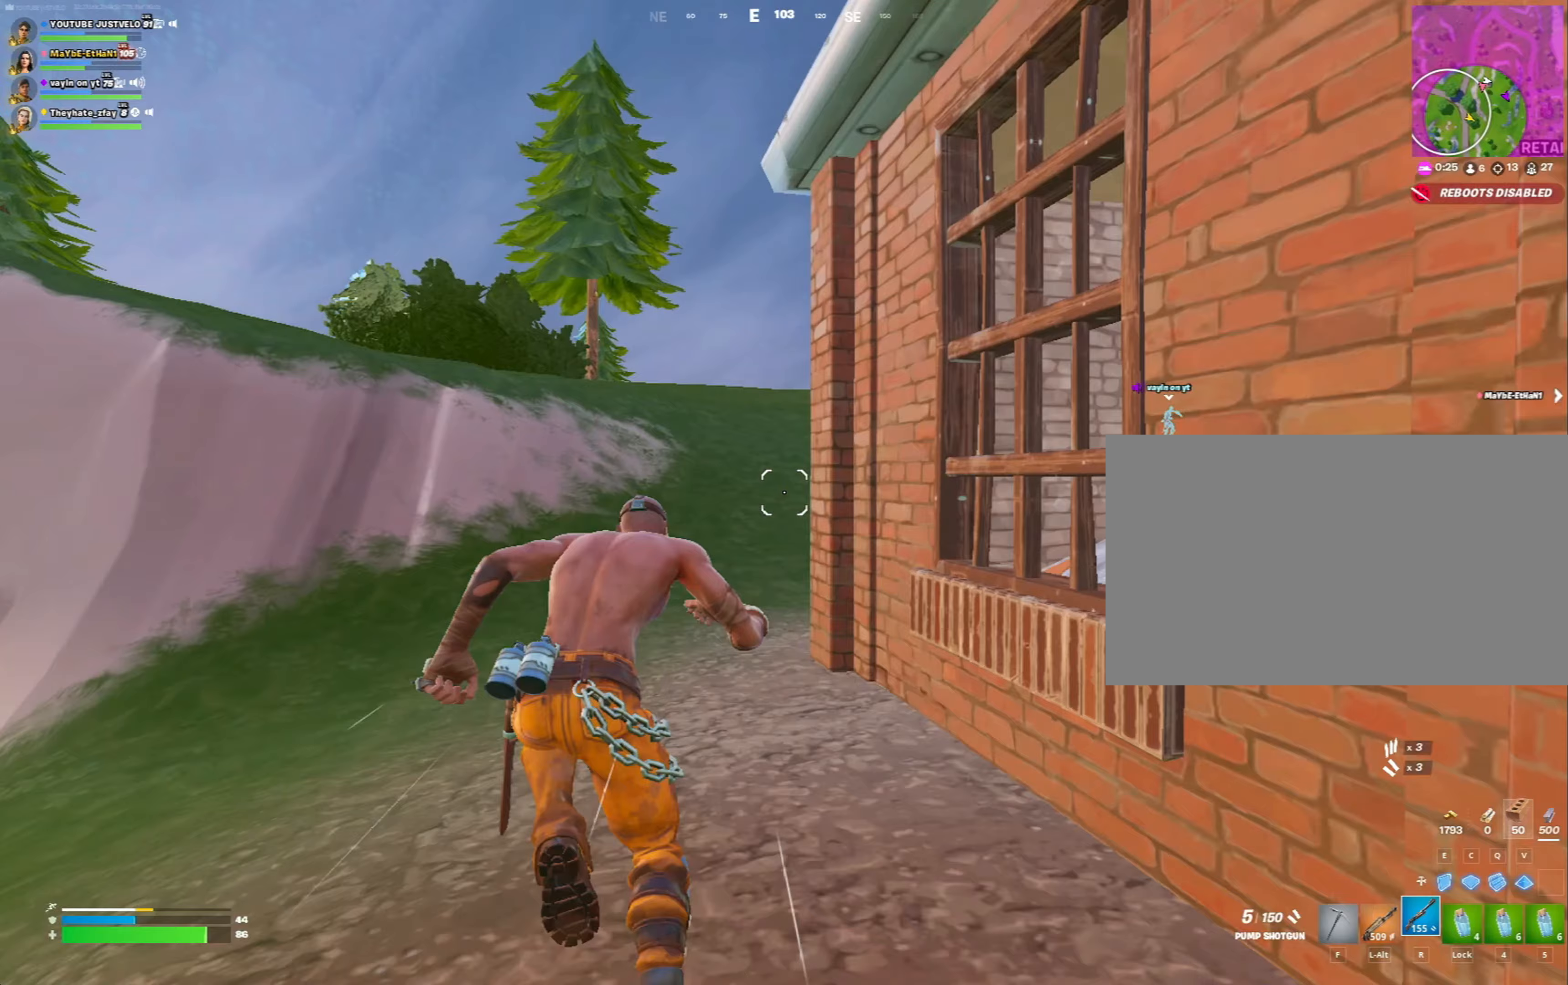
{"keys": ["w"], "mouse": [], "mouse_move": "left", "events": [[67, "a", "down"], [167, "space", "up"], [200, "a", "up"], [333, "ctrl", "down"], [333, "mouse_left", "down"], [433, "ctrl", "up"], [467, "mouse_left", "up"]]}
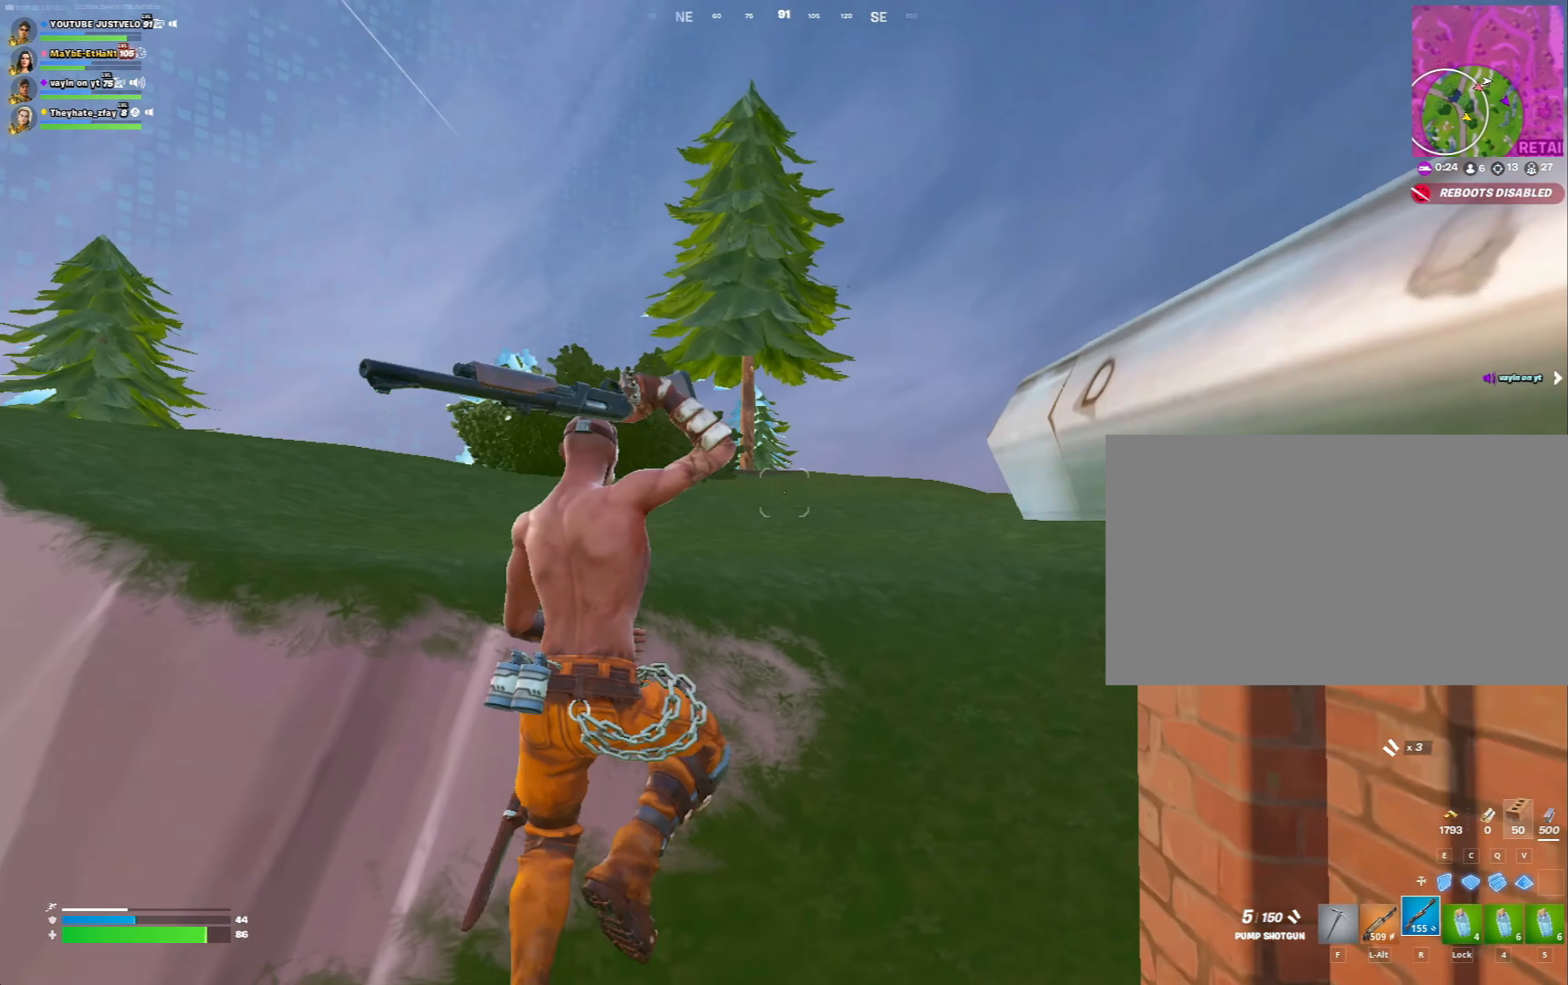
{"keys": ["space", "w"], "mouse": [], "mouse_move": "still", "events": [[500, "space", "down"]]}
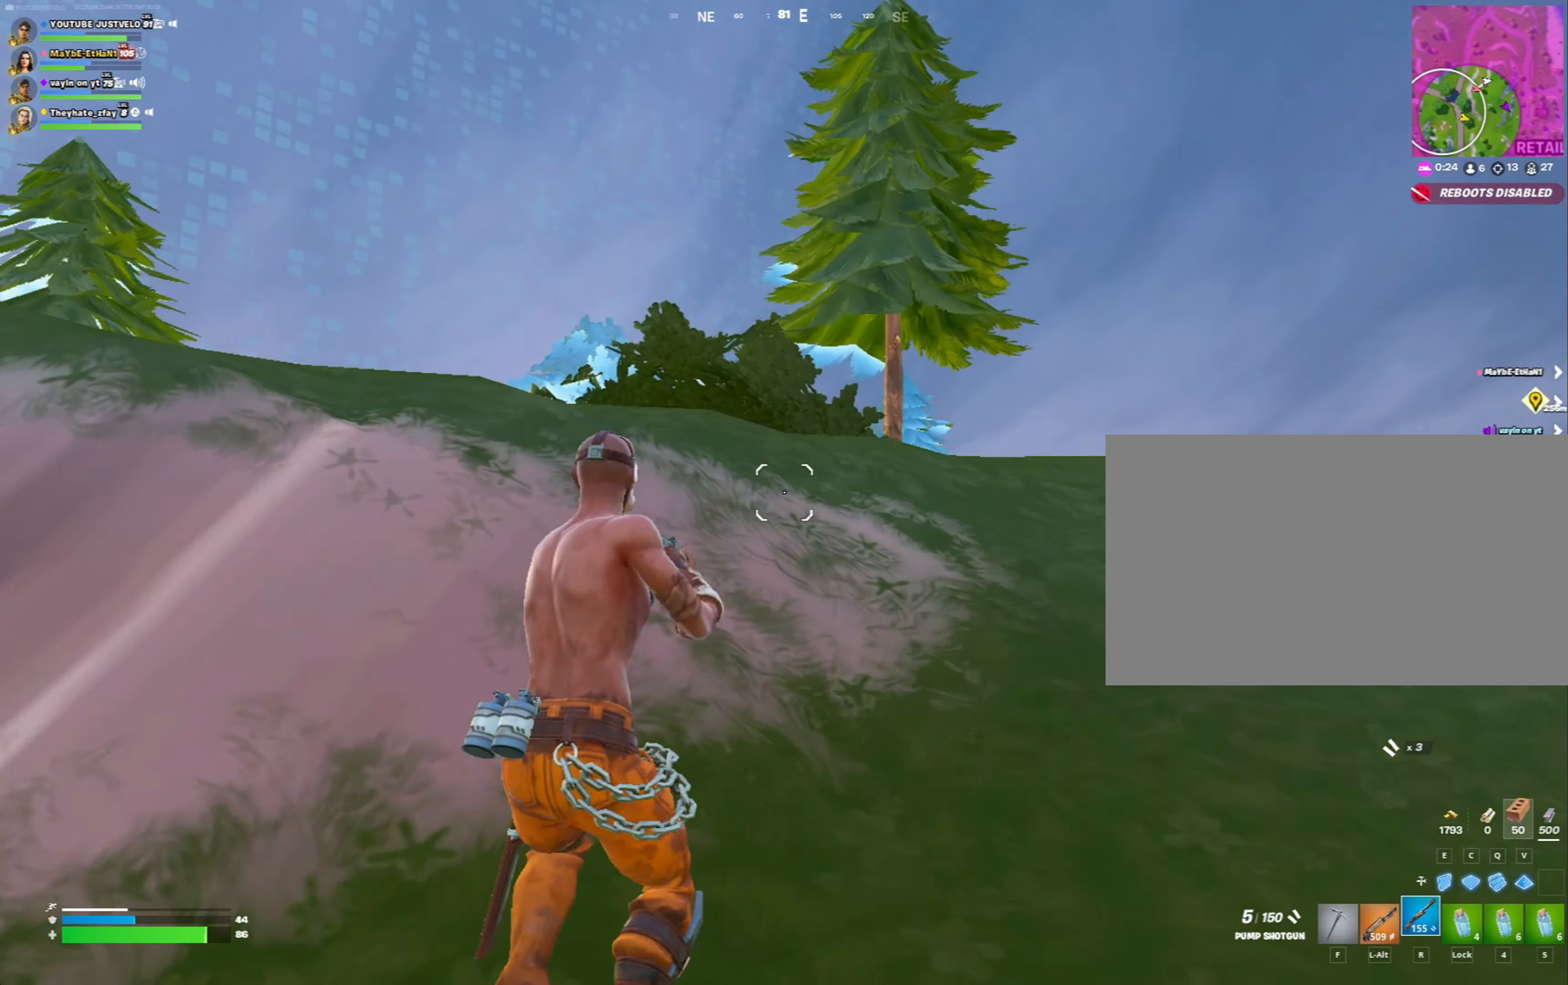
{"keys": ["d", "w"], "mouse": ["left"], "mouse_move": "left", "events": [[33, "d", "down"], [200, "space", "up"], [500, "mouse_left", "down"]]}
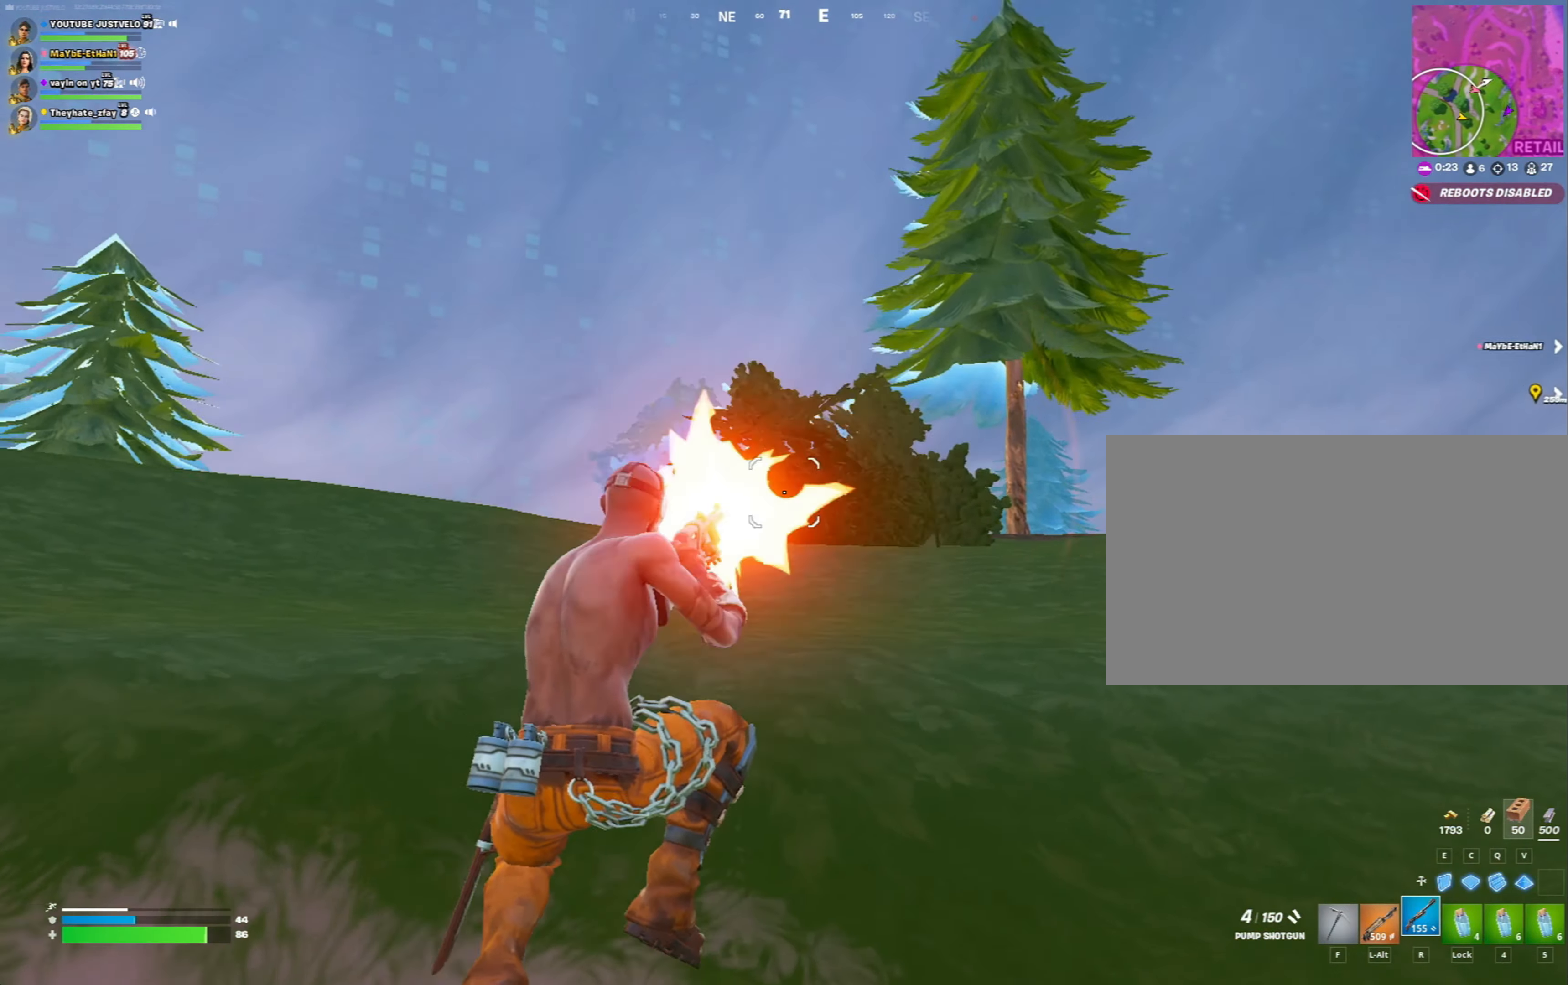
{"keys": ["w"], "mouse": [], "mouse_move": "right", "events": [[67, "d", "up"], [100, "q", "down"], [167, "r", "down"], [200, "mouse_left", "up"], [200, "q", "up"], [267, "r", "up"]]}